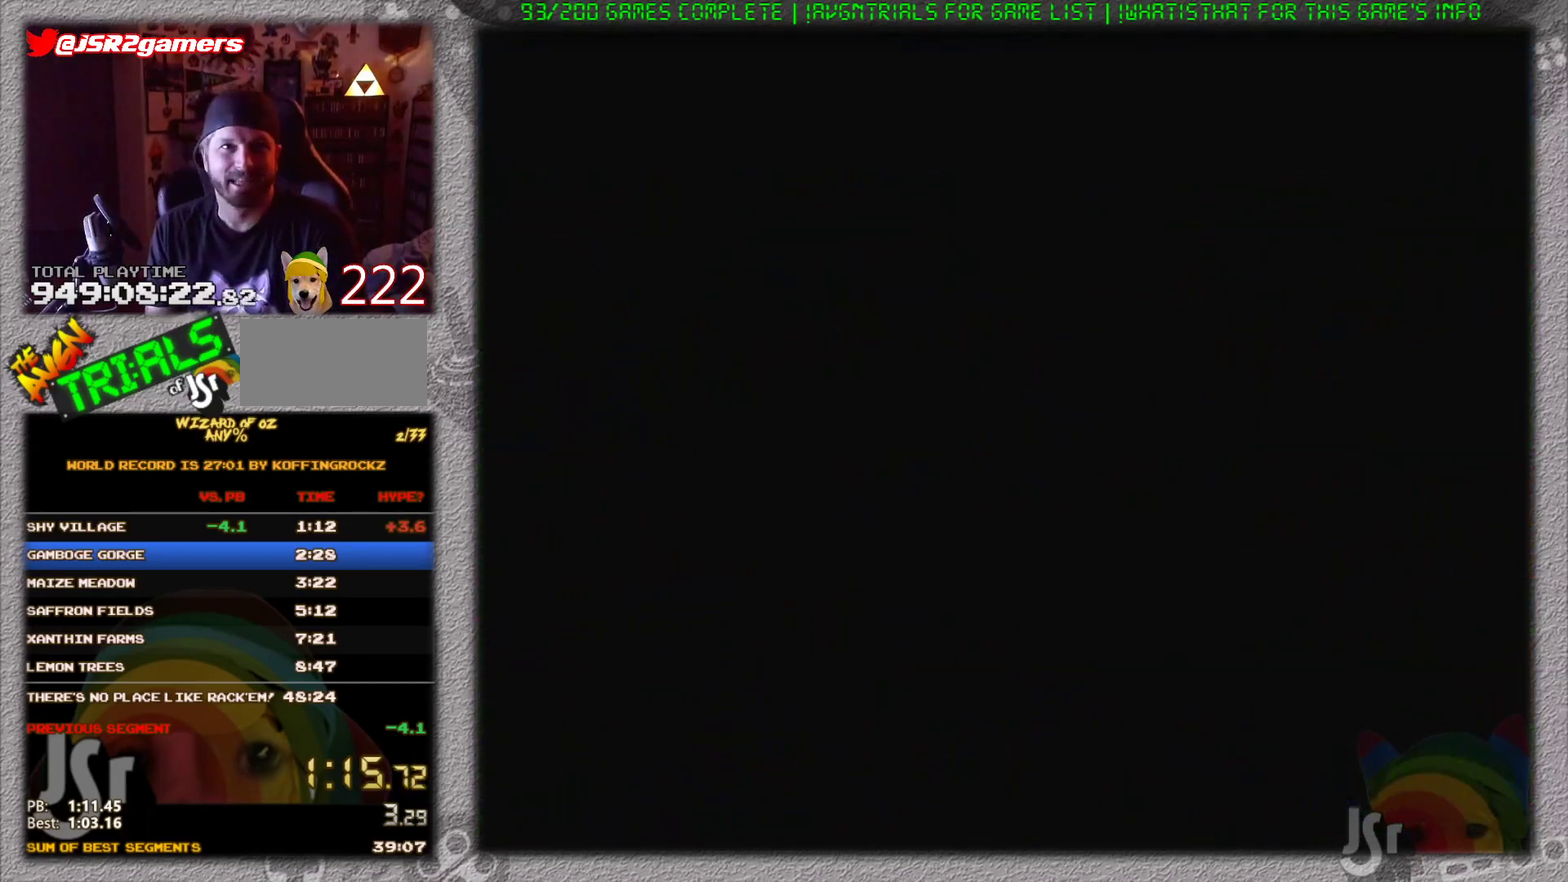
Gameplay with a controller (Nintendo layout); each line is a JSON object with the inputs held at the frame after it. "events" lists button and stick changes between this image and that frame as [ms after this image, input, new state], when the widget could be followed in between. Not read: L3 R3.
{"buttons": ["B", "DPAD_RIGHT"], "events": []}
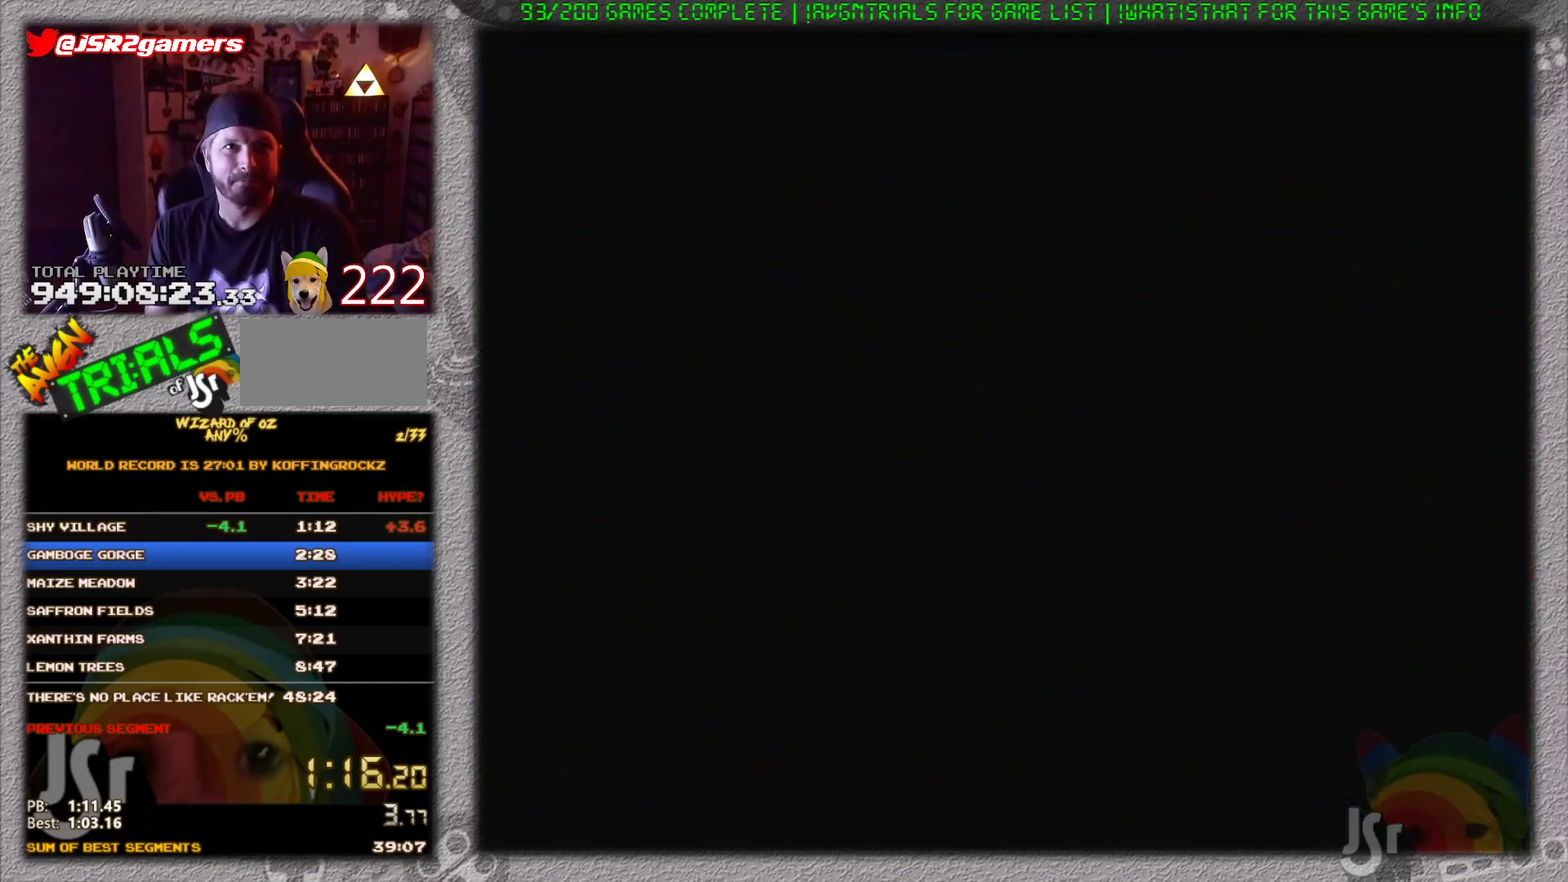
{"buttons": ["B", "DPAD_RIGHT"], "events": []}
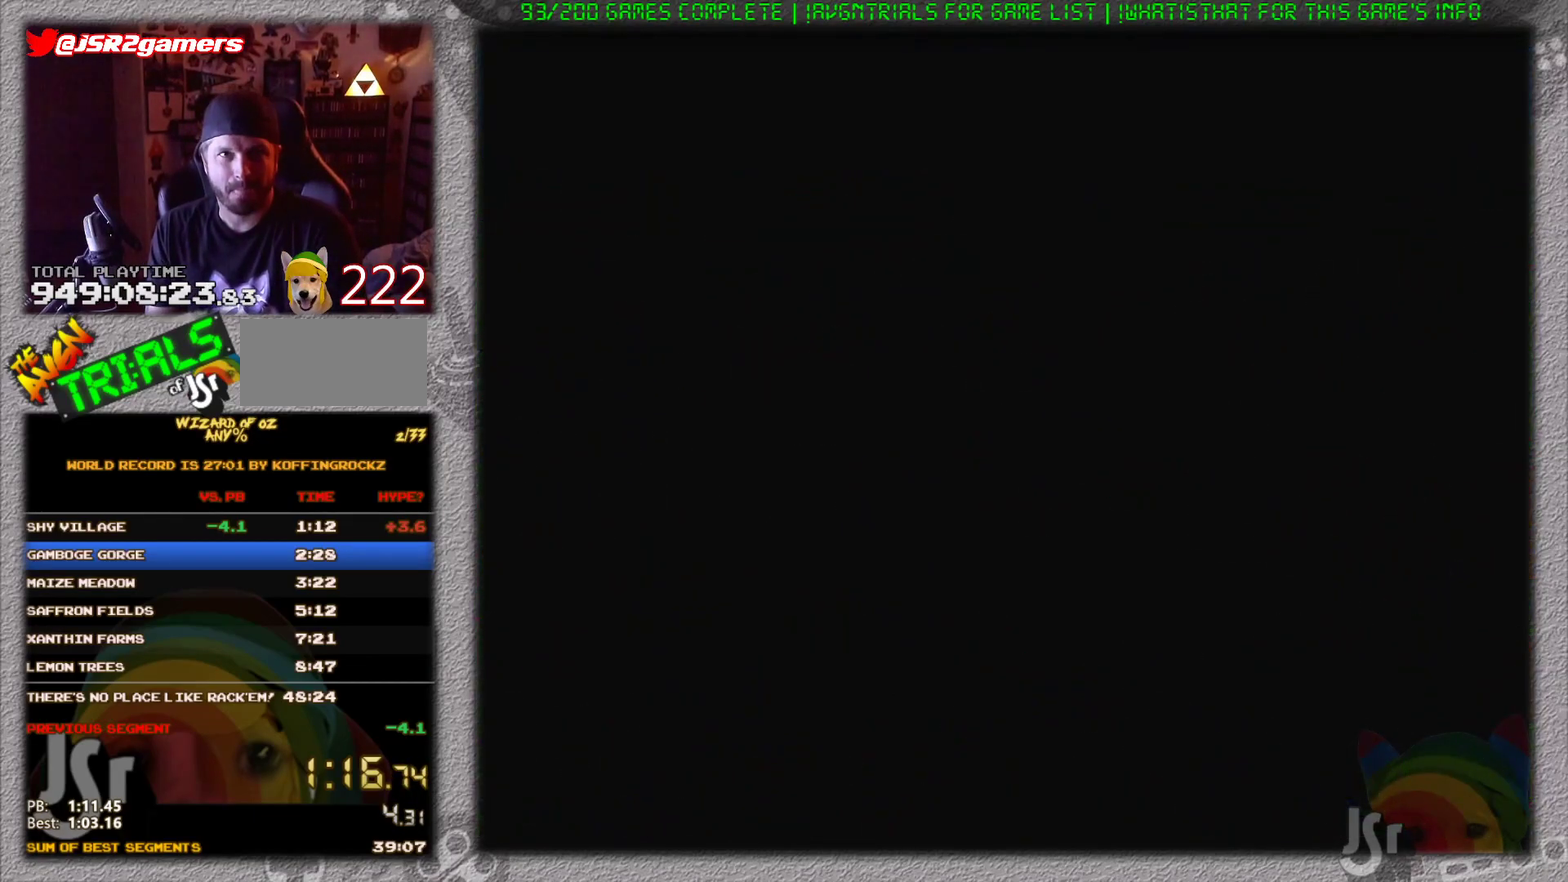
{"buttons": ["B", "DPAD_RIGHT"], "events": []}
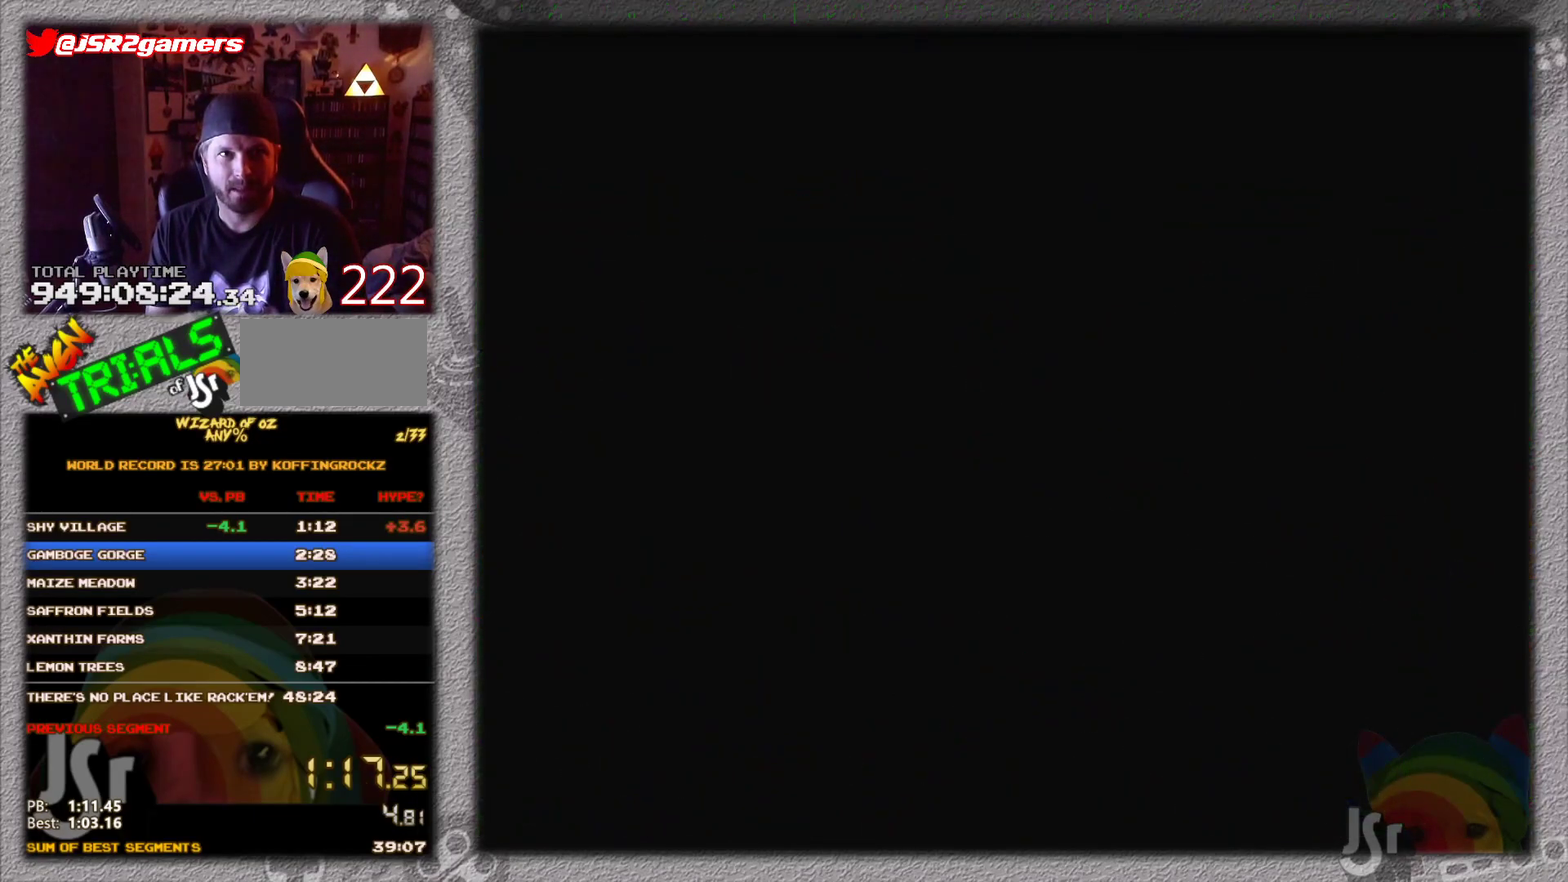
{"buttons": ["B", "DPAD_RIGHT"], "events": []}
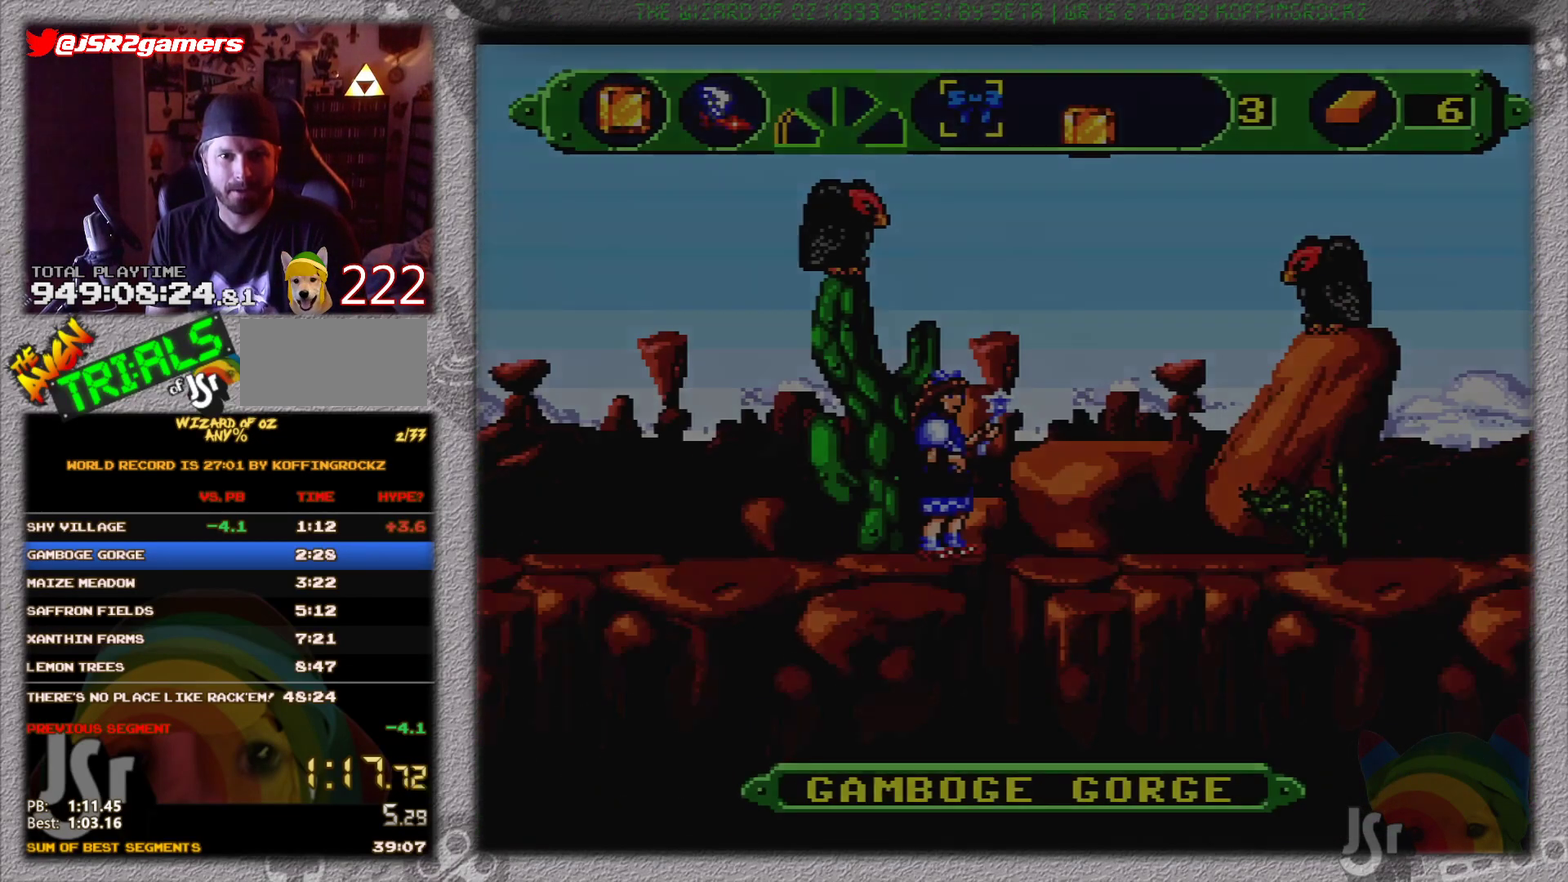
{"buttons": ["B", "DPAD_RIGHT"], "events": []}
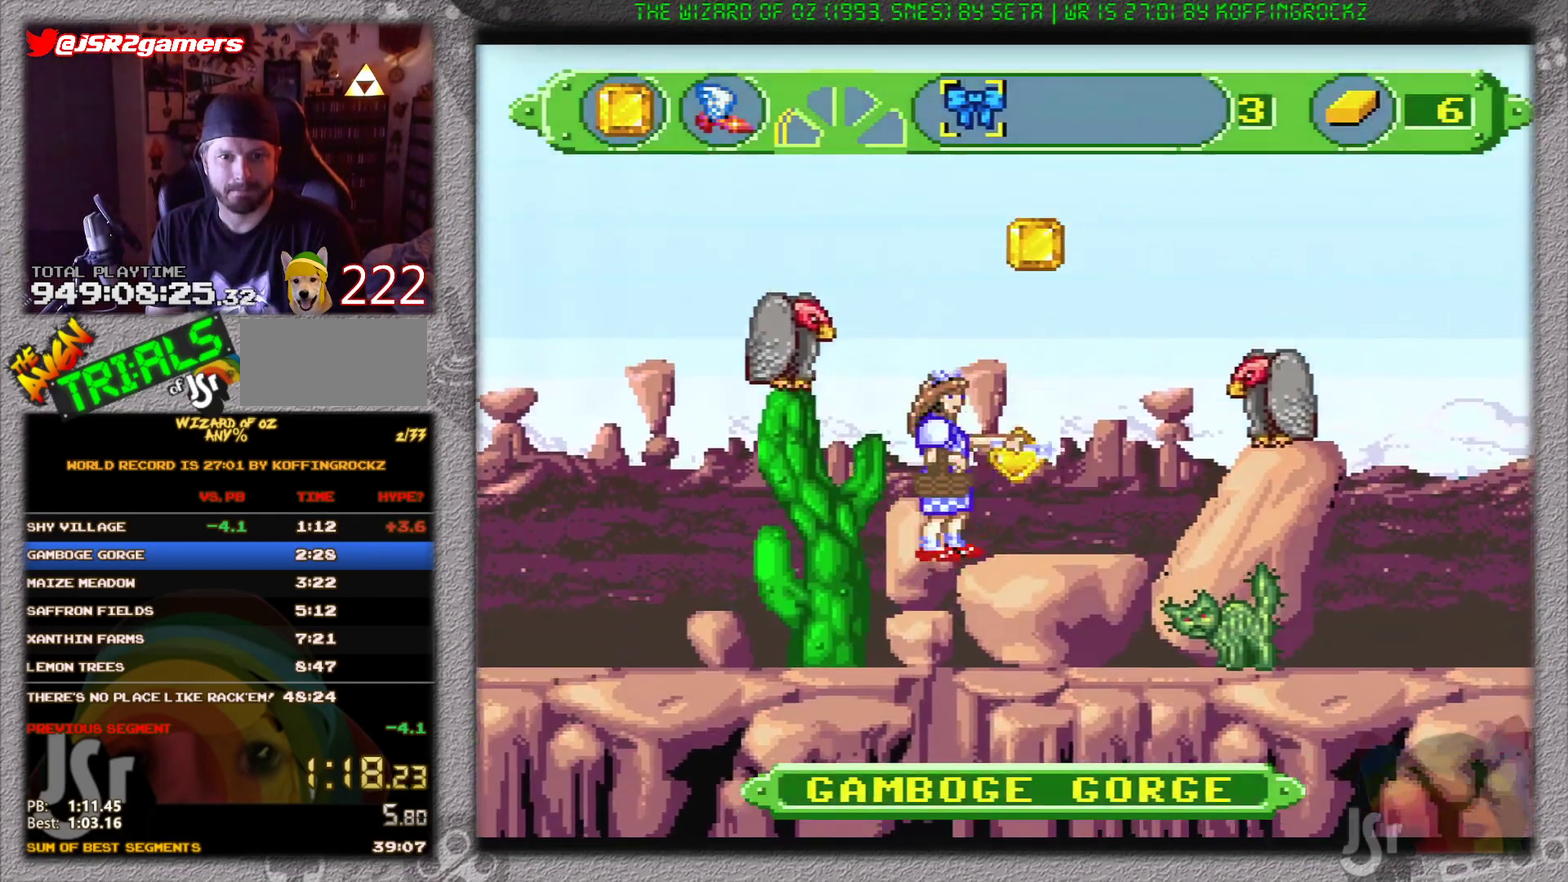
{"buttons": [], "events": [[33, "Y", "down"], [83, "B", "up"], [183, "Y", "up"], [217, "DPAD_RIGHT", "up"], [317, "DPAD_LEFT", "down"], [467, "DPAD_LEFT", "up"]]}
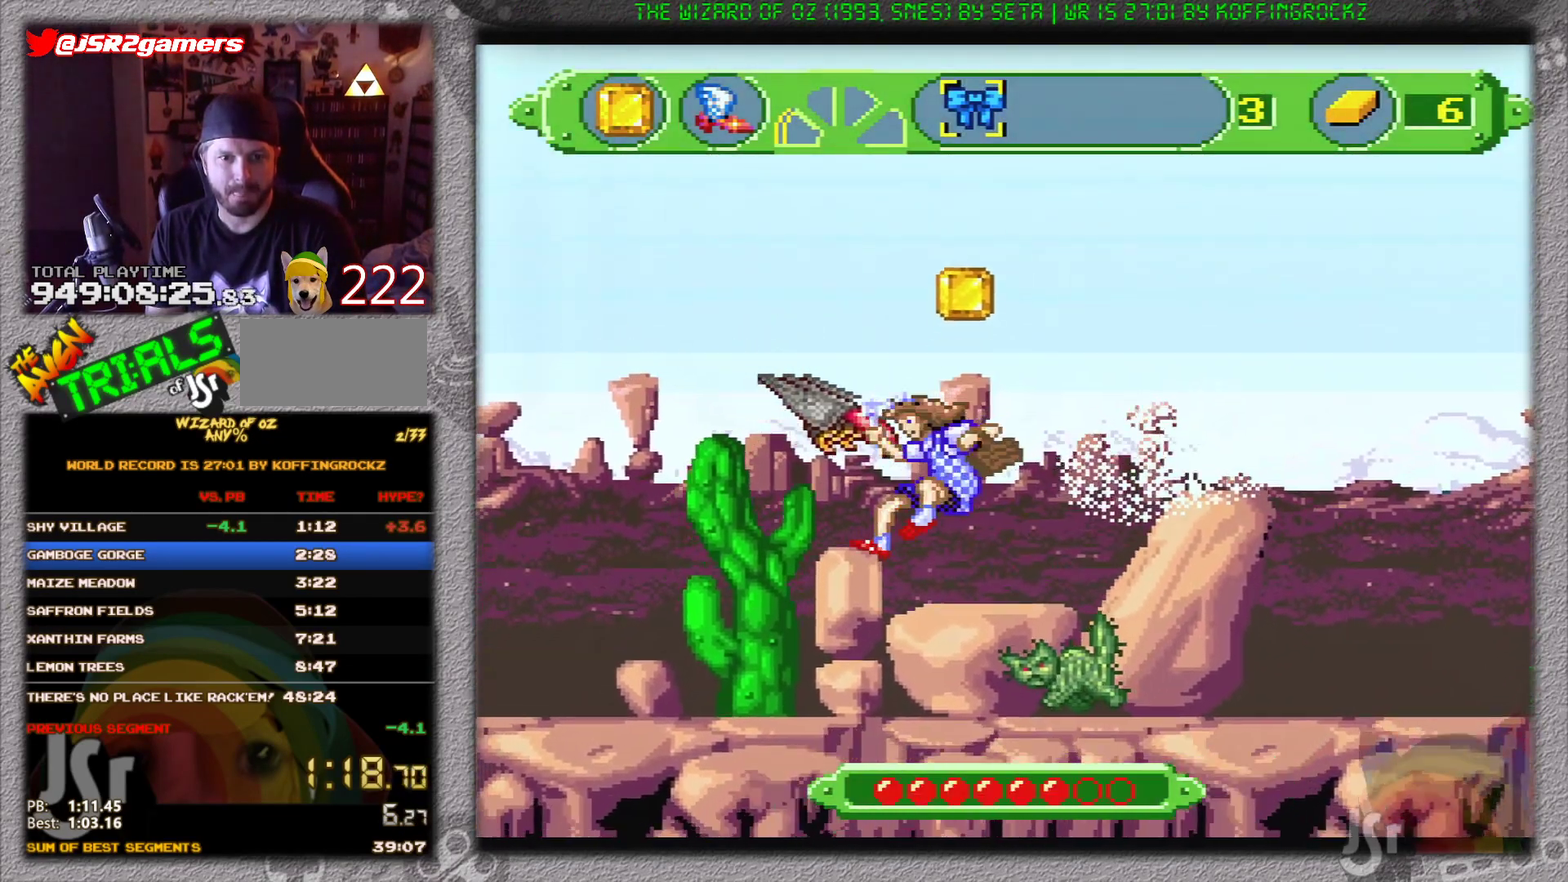
{"buttons": ["DPAD_RIGHT"], "events": [[217, "B", "down"], [217, "DPAD_RIGHT", "down"], [501, "B", "up"]]}
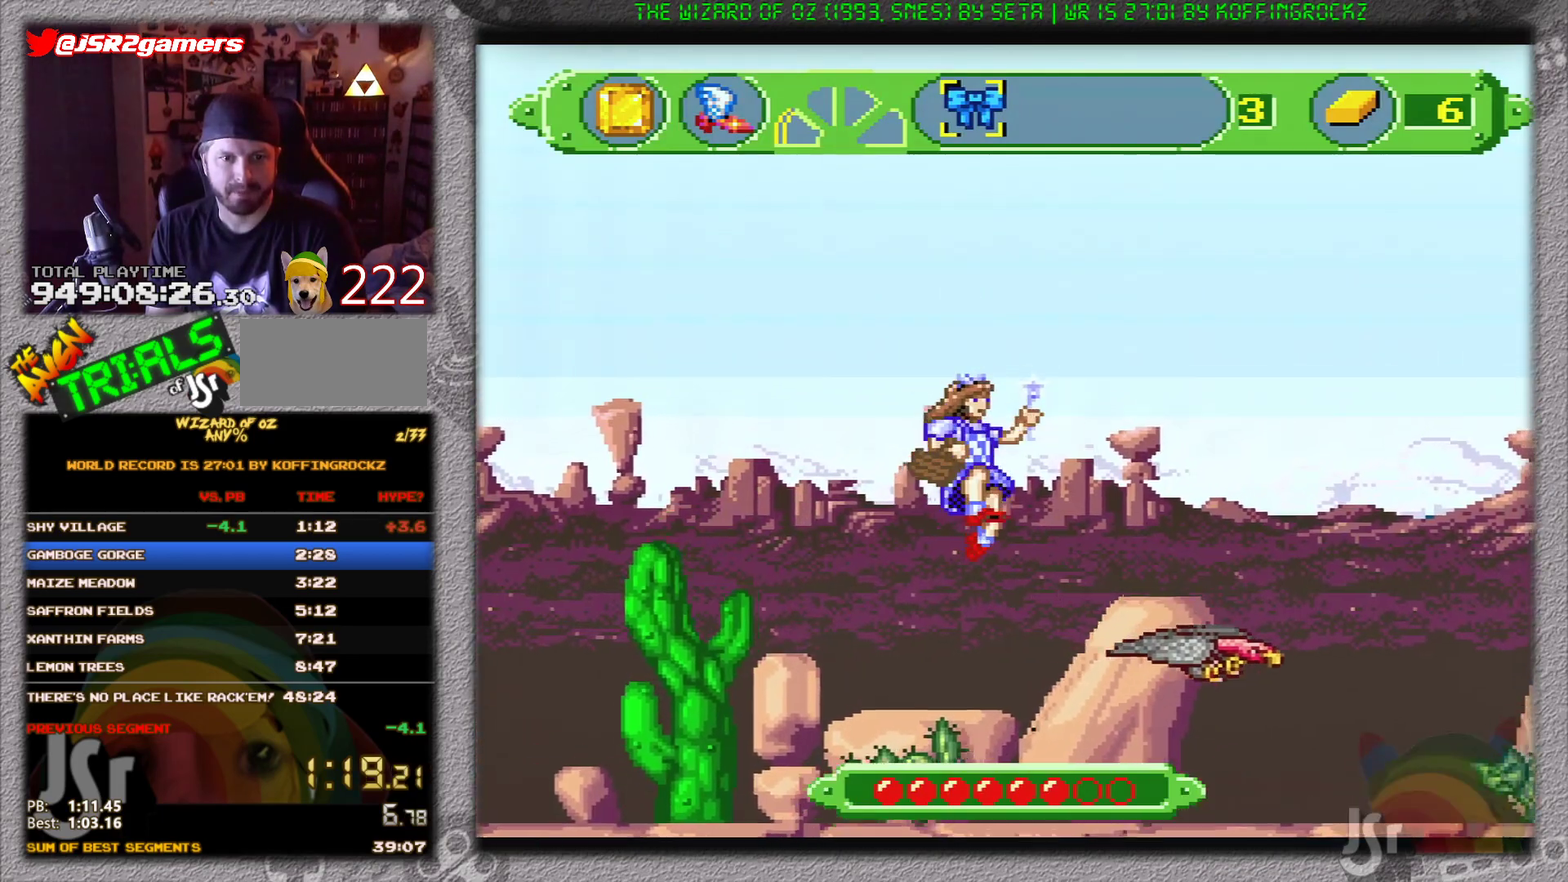
{"buttons": ["DPAD_RIGHT"], "events": [[67, "B", "down"], [300, "B", "up"]]}
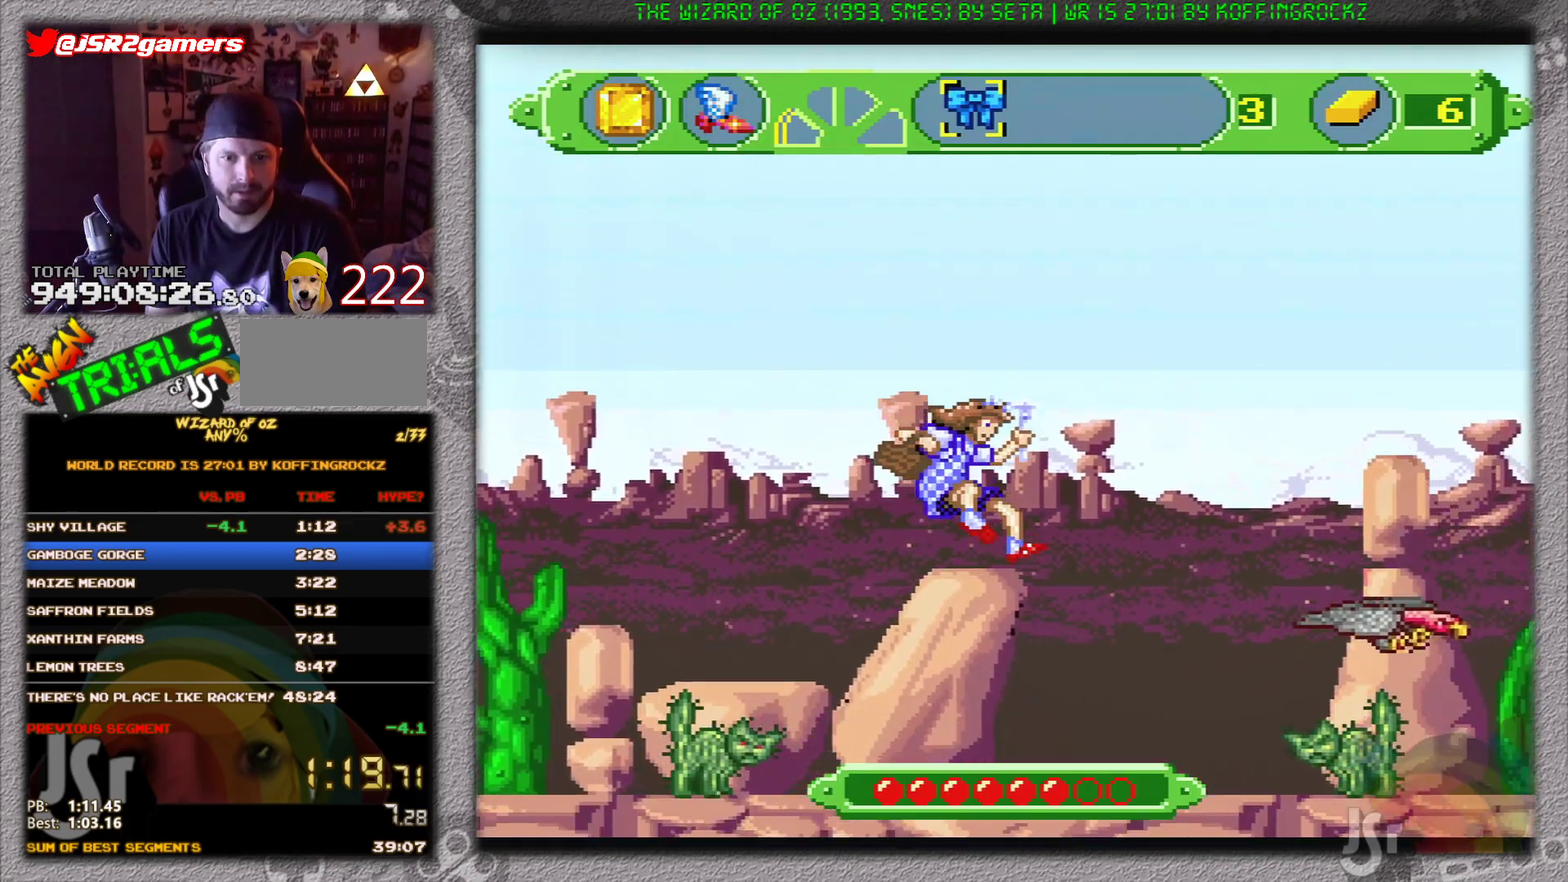
{"buttons": ["B", "DPAD_RIGHT"], "events": [[217, "B", "down"]]}
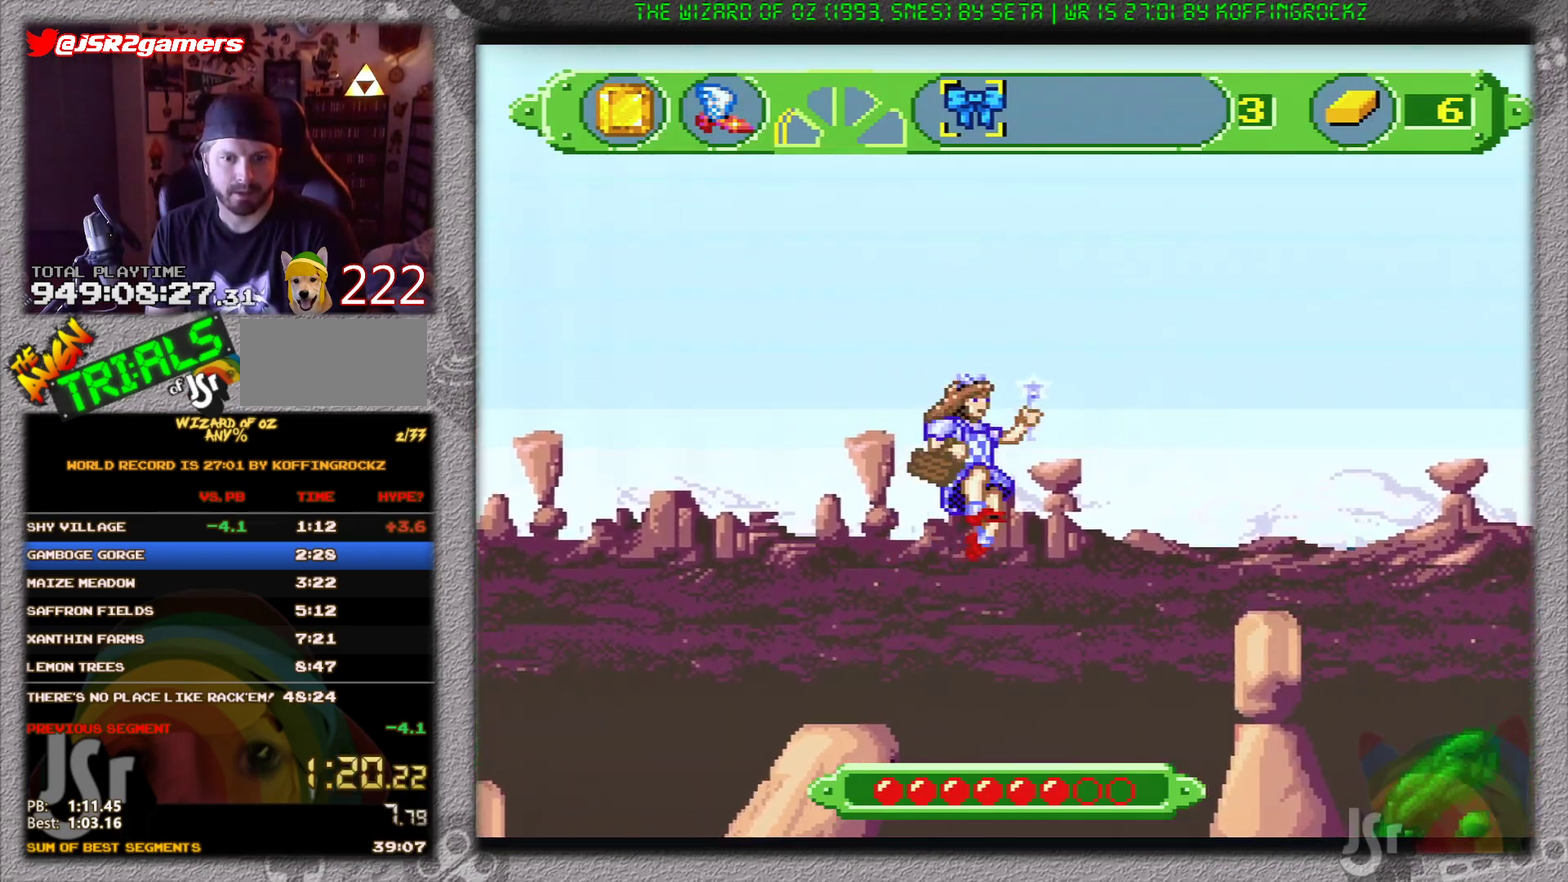
{"buttons": ["DPAD_RIGHT"], "events": [[450, "B", "up"]]}
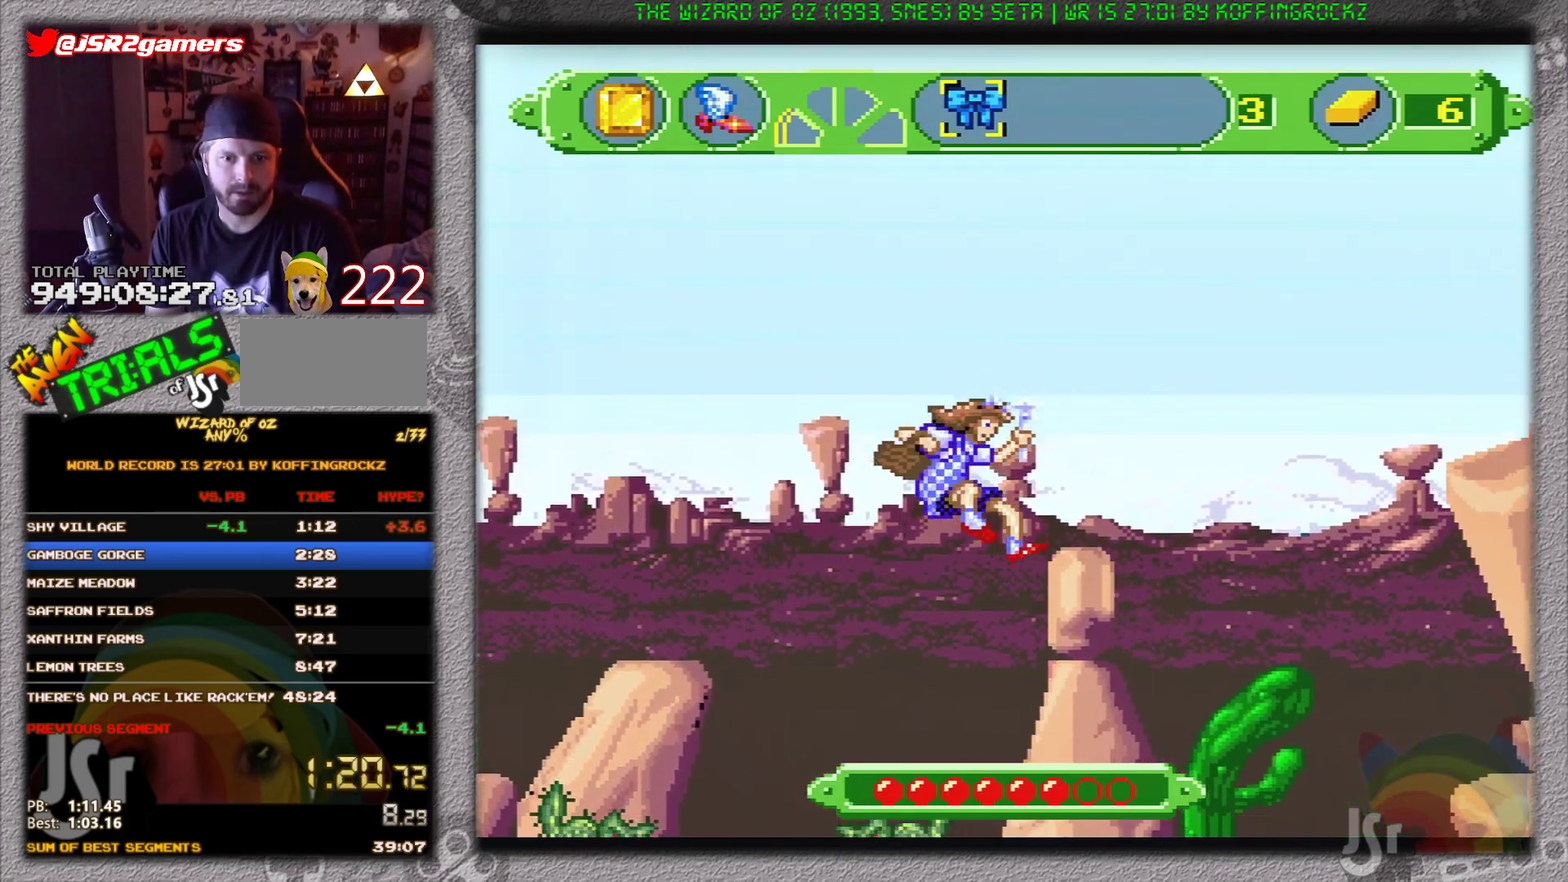
{"buttons": ["DPAD_RIGHT"], "events": []}
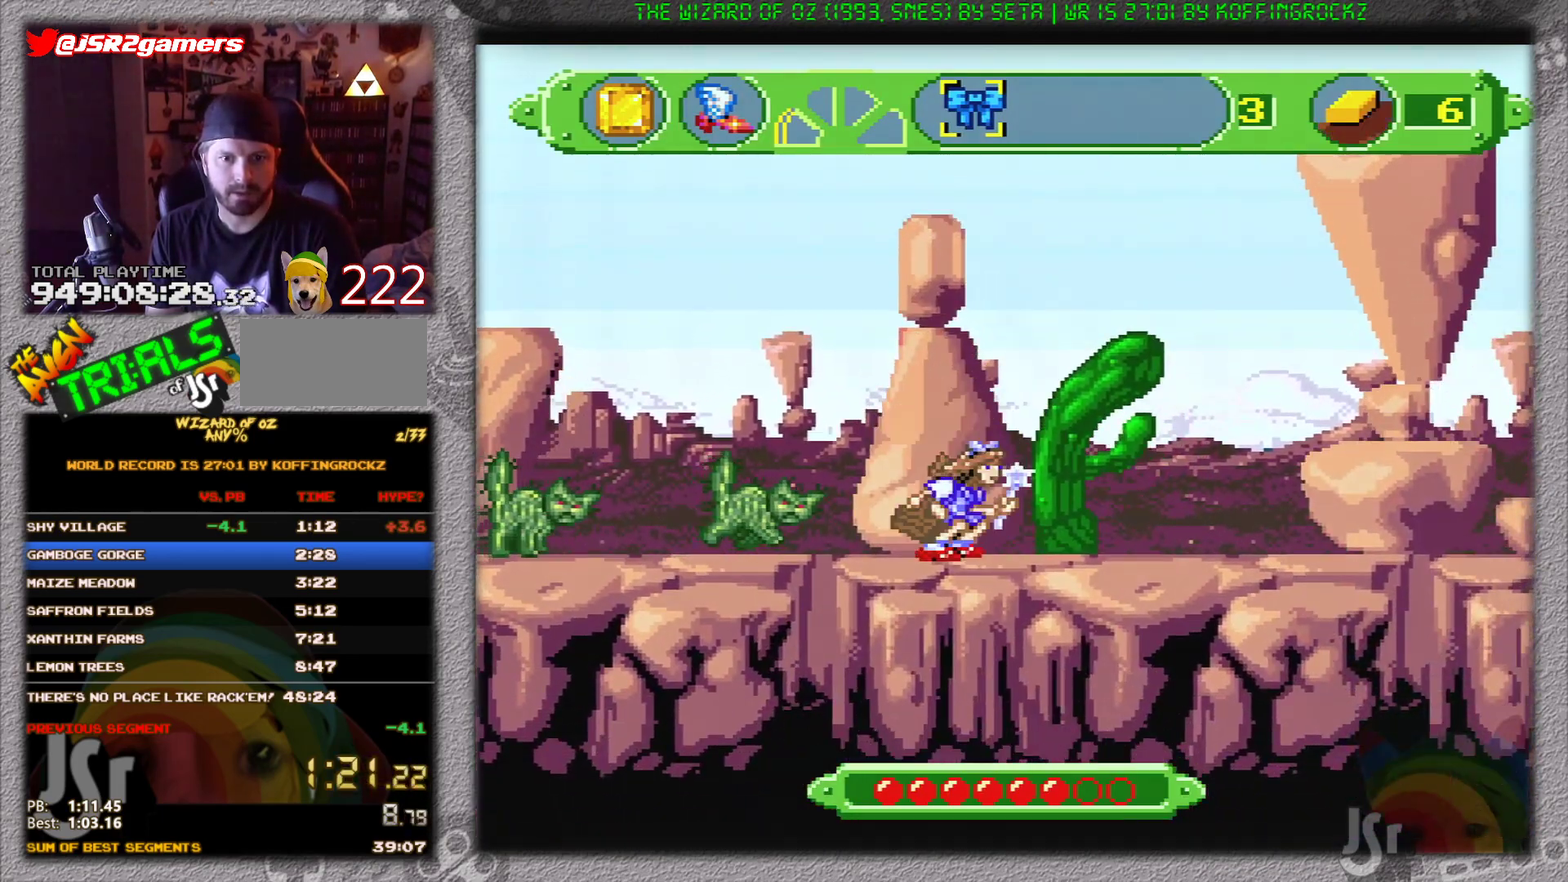
{"buttons": ["DPAD_RIGHT"], "events": [[17, "B", "down"], [167, "B", "up"]]}
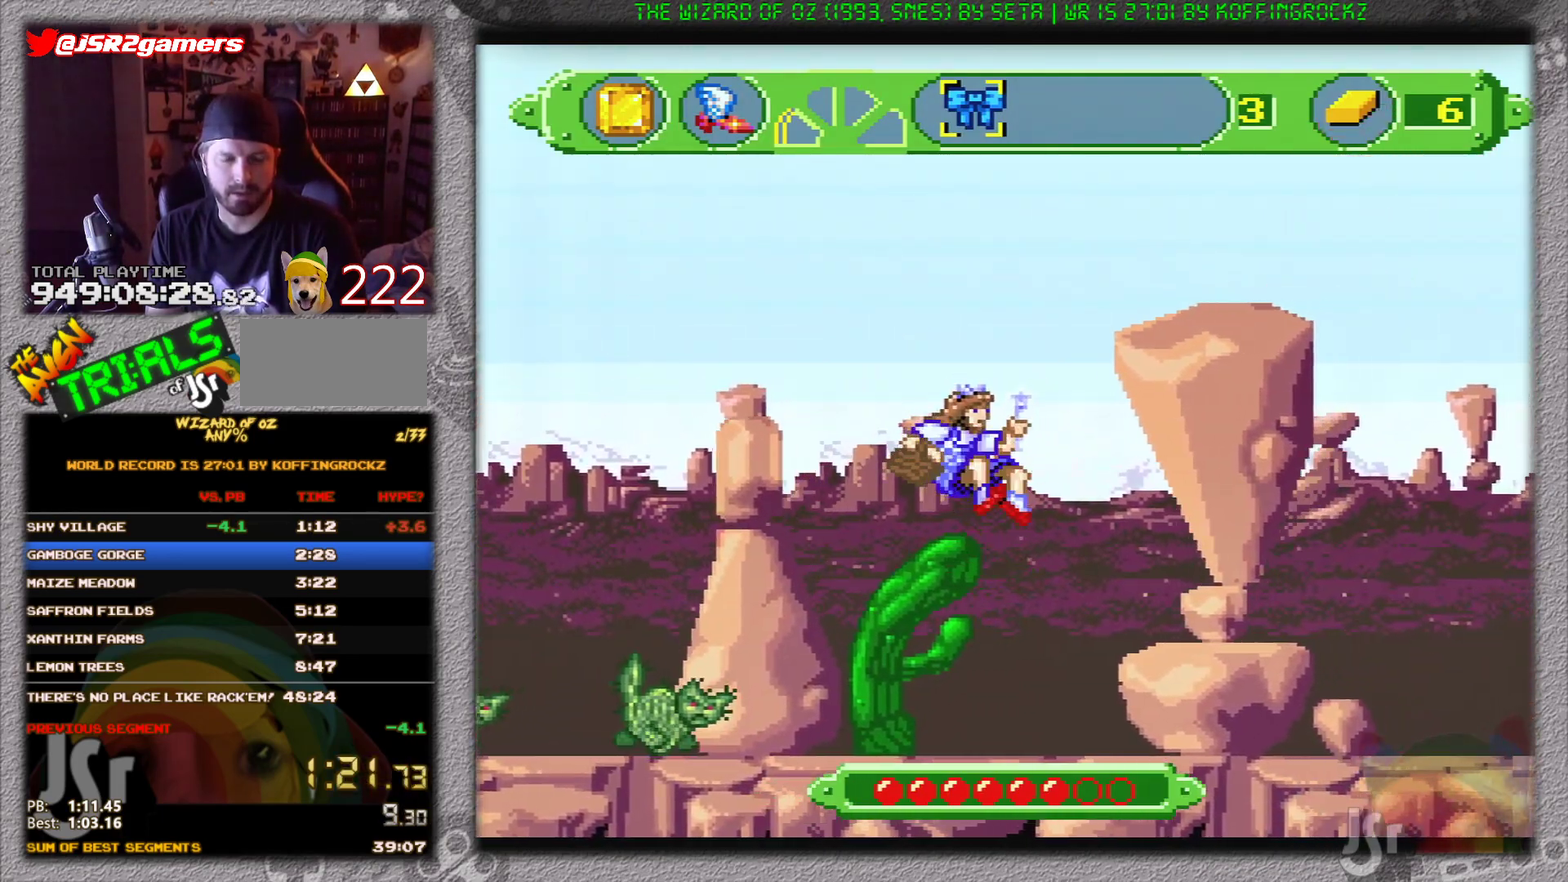
{"buttons": ["DPAD_RIGHT"], "events": []}
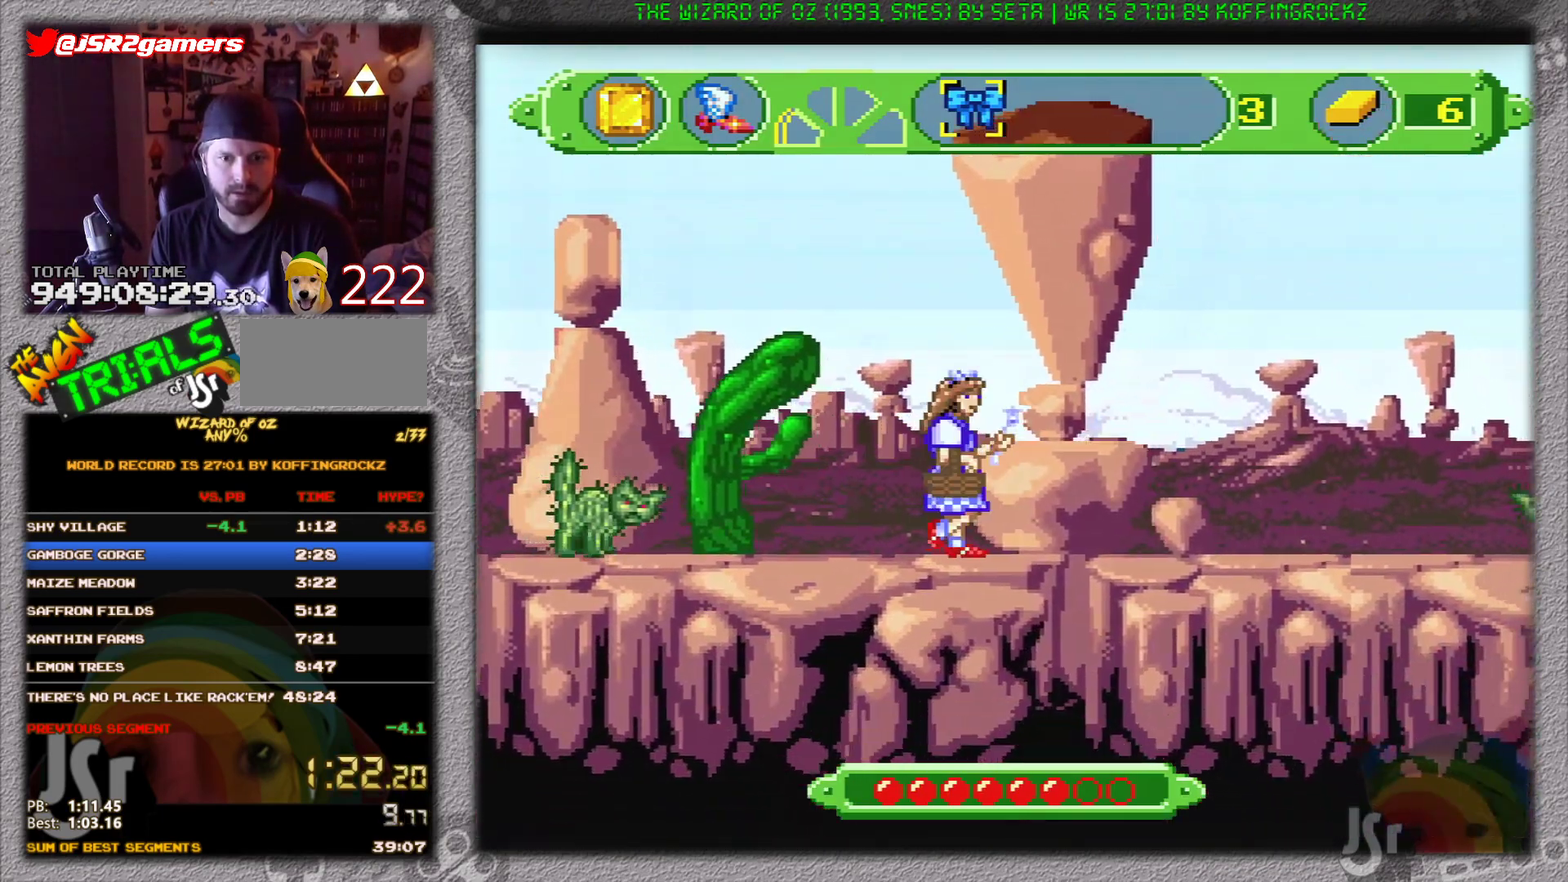
{"buttons": ["DPAD_RIGHT"], "events": [[50, "B", "down"], [500, "B", "up"]]}
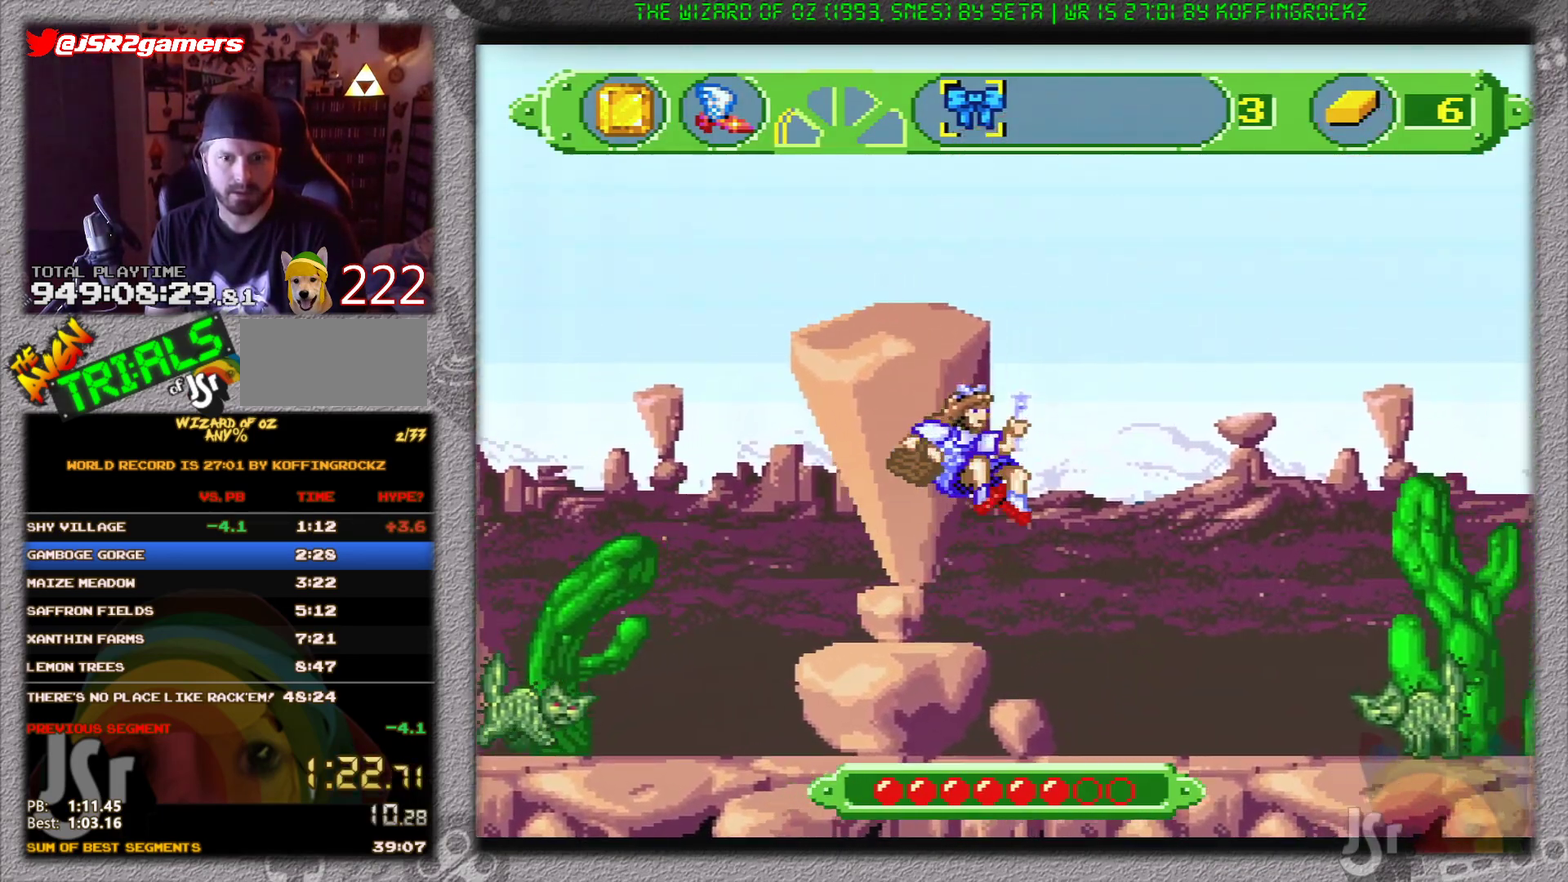
{"buttons": ["DPAD_RIGHT"], "events": []}
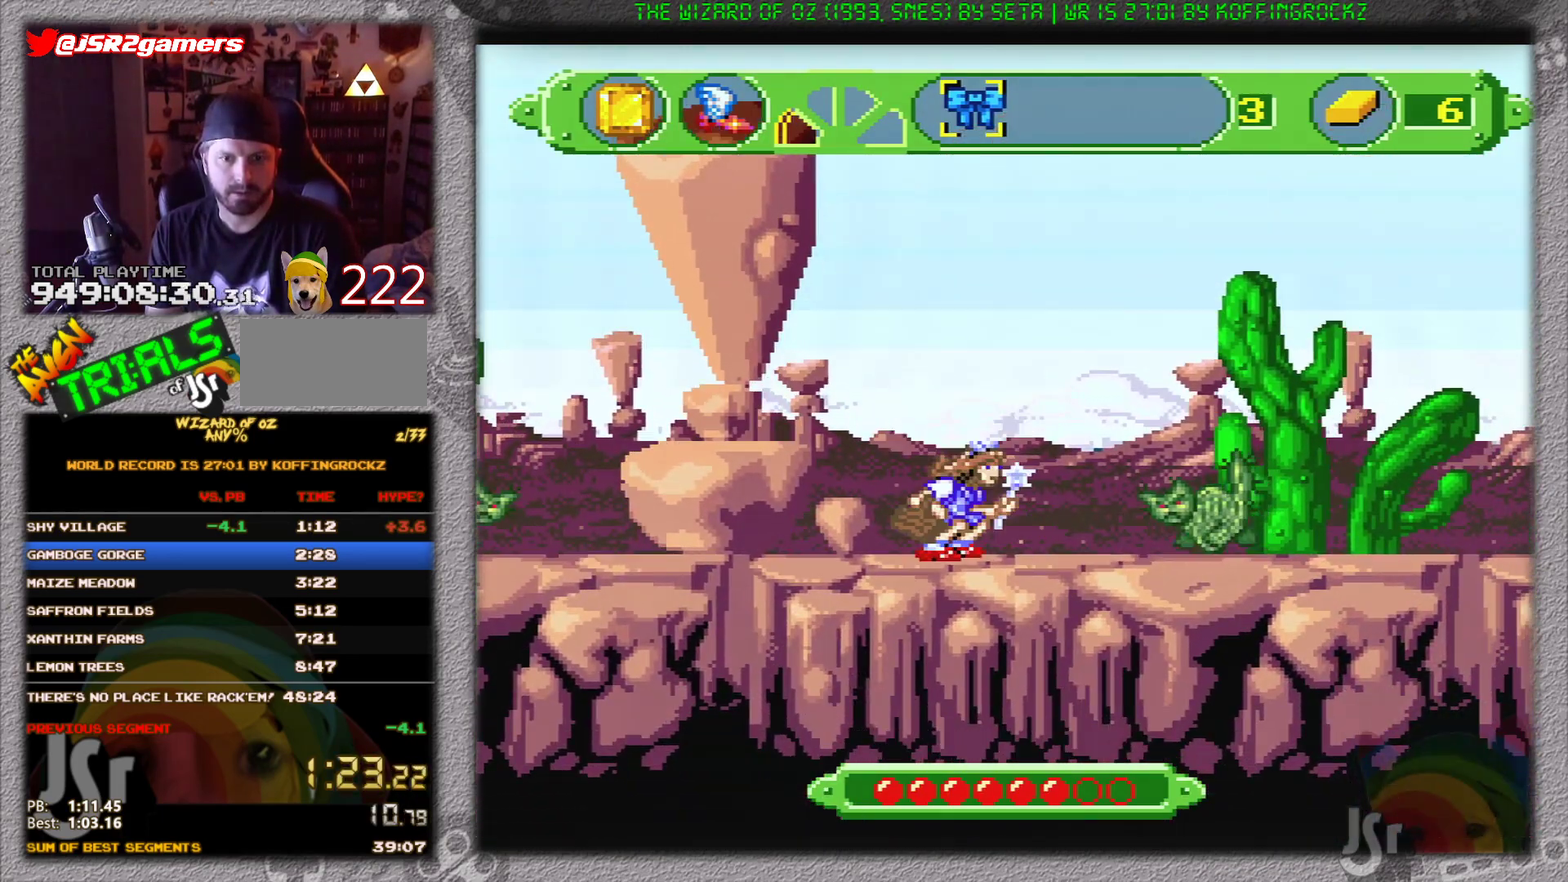
{"buttons": ["DPAD_RIGHT"], "events": [[83, "B", "down"], [417, "B", "up"]]}
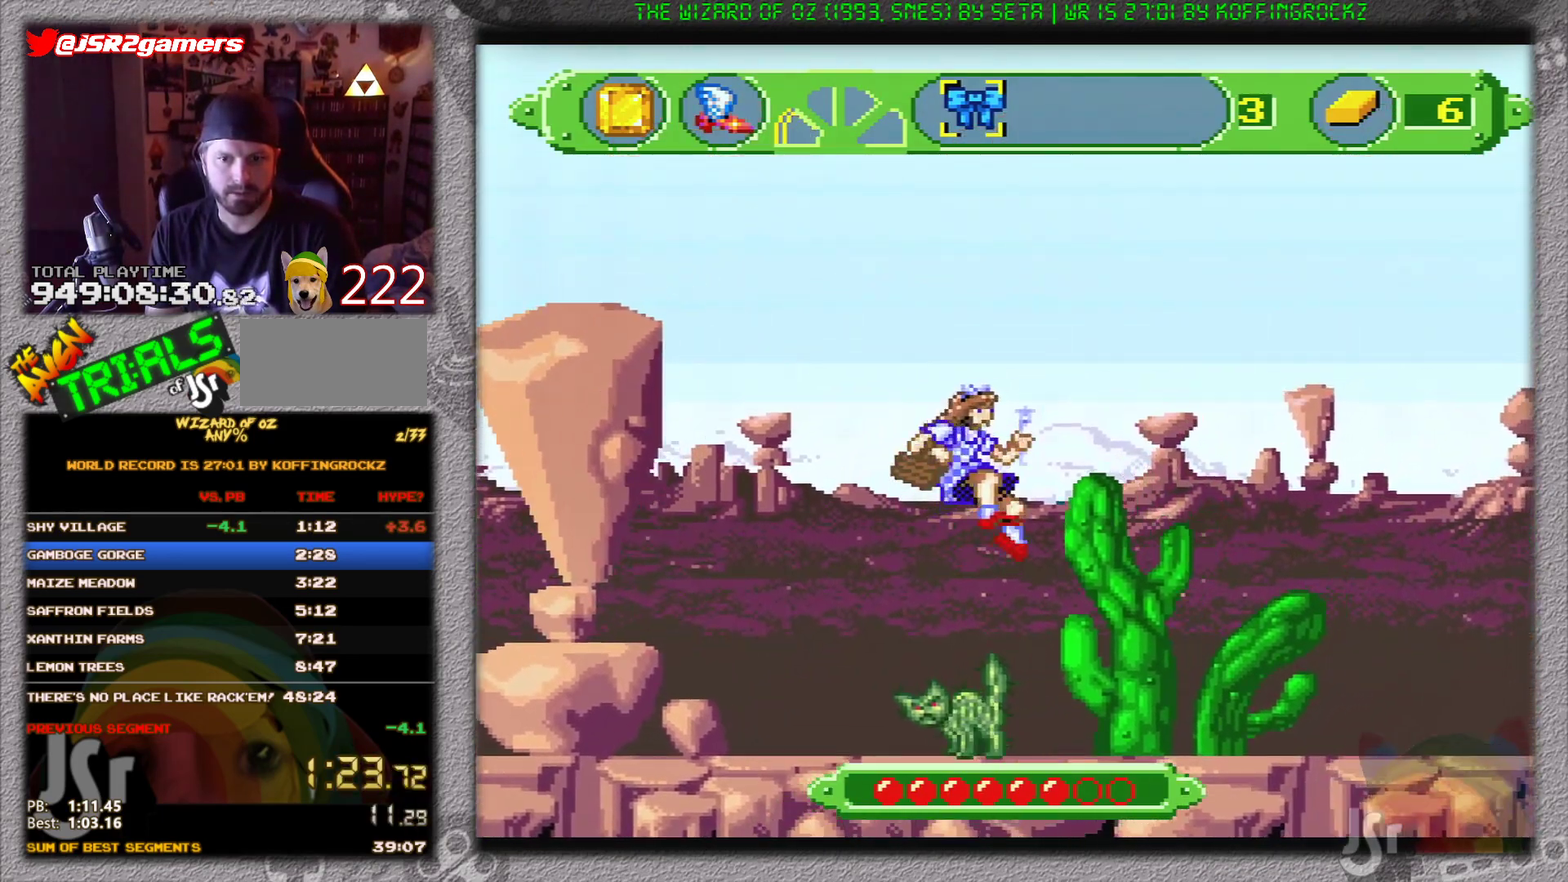
{"buttons": ["DPAD_RIGHT"], "events": []}
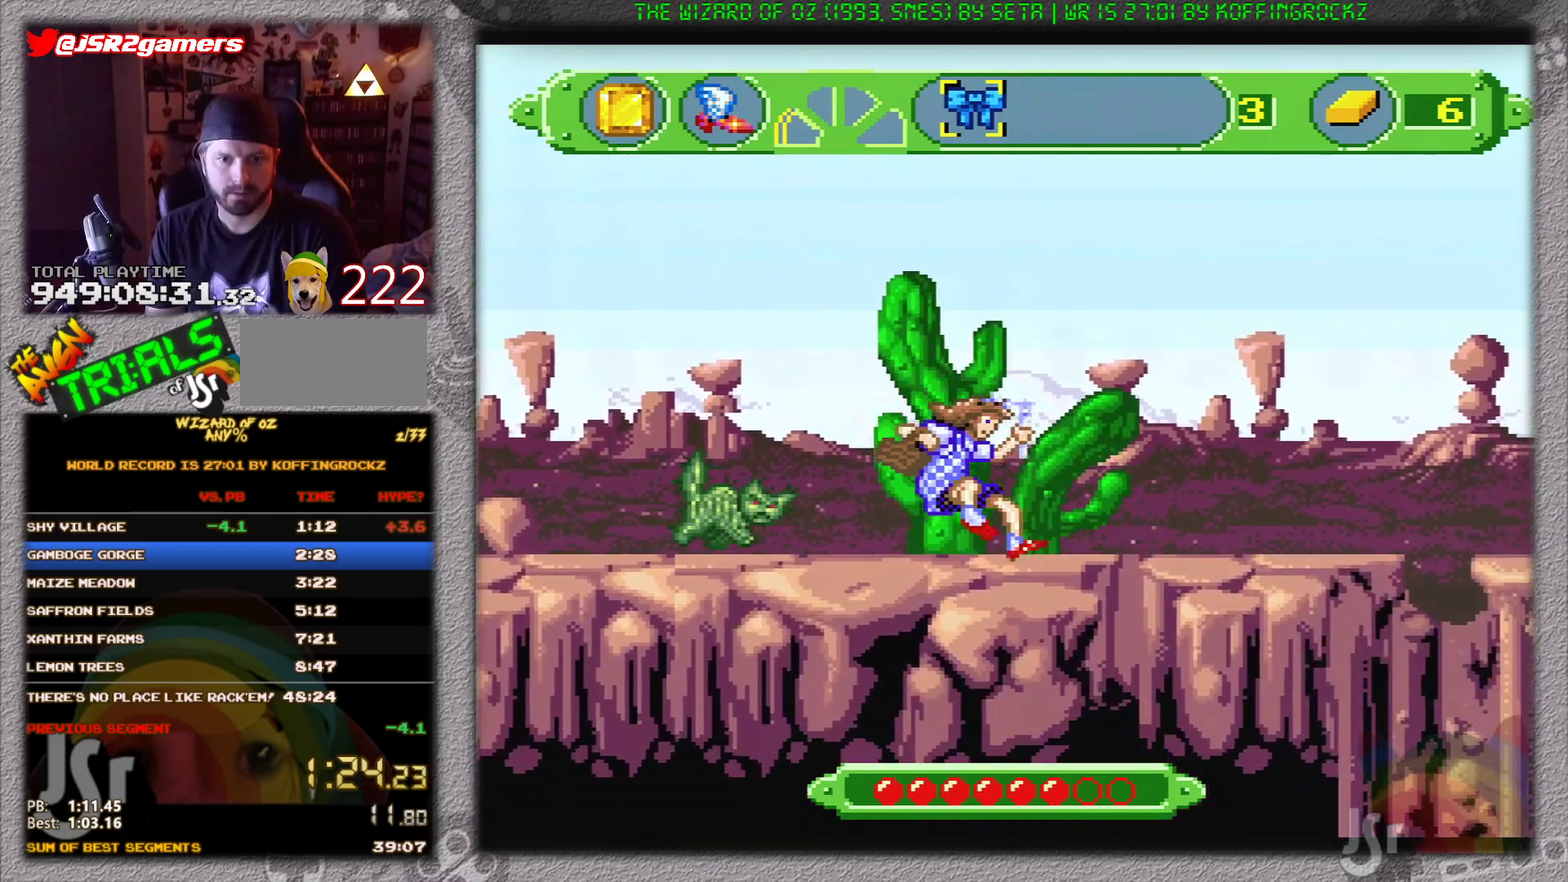
{"buttons": ["DPAD_RIGHT"], "events": [[100, "B", "down"], [417, "B", "up"]]}
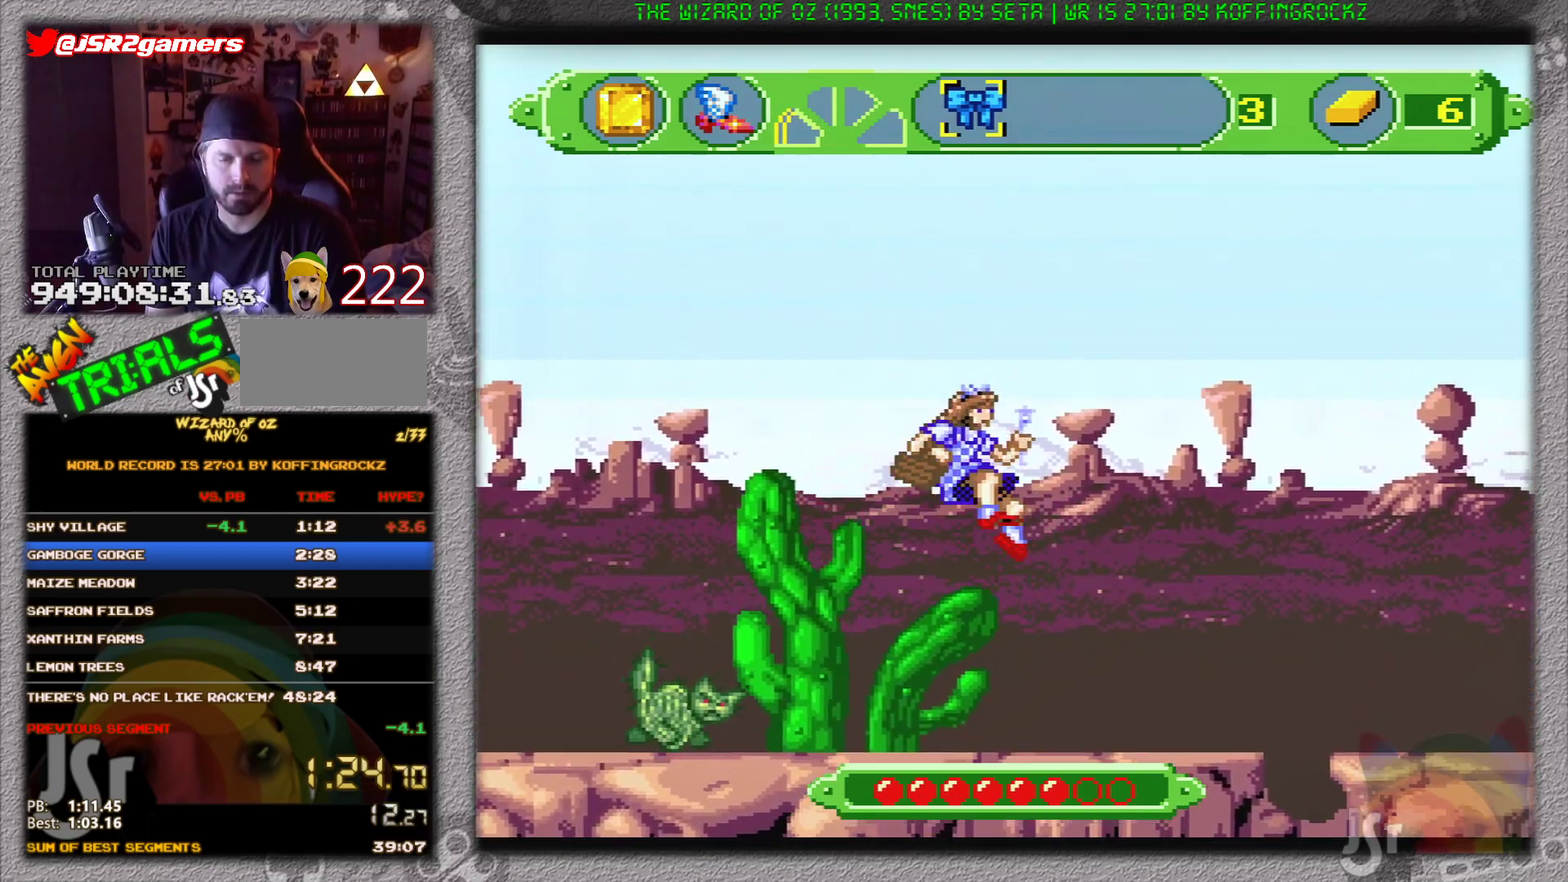
{"buttons": ["DPAD_RIGHT"], "events": []}
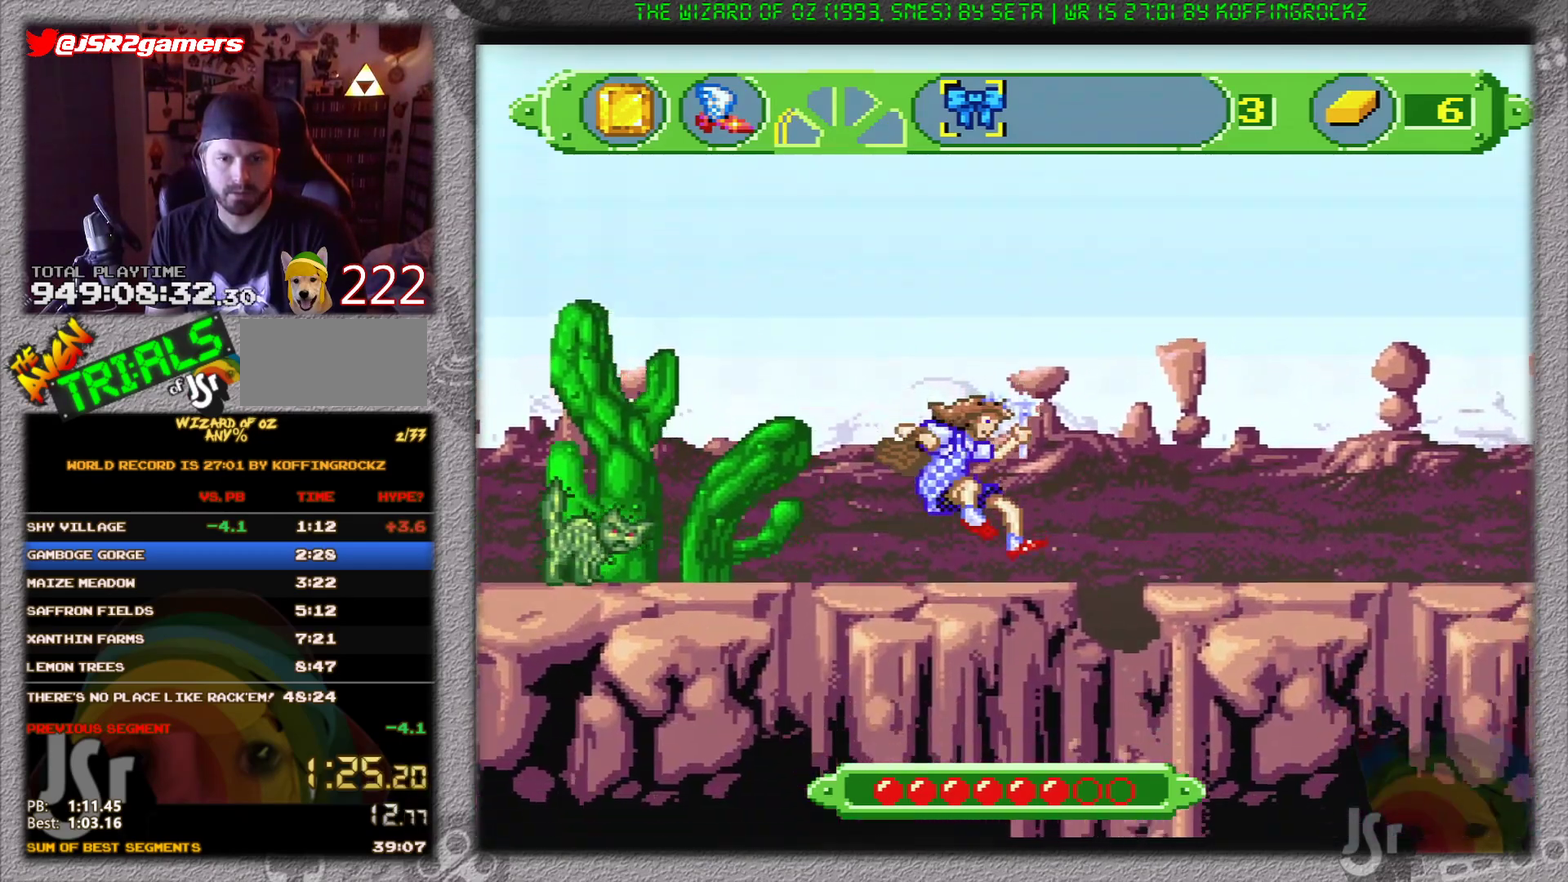
{"buttons": ["DPAD_RIGHT"], "events": [[150, "B", "down"], [484, "B", "up"]]}
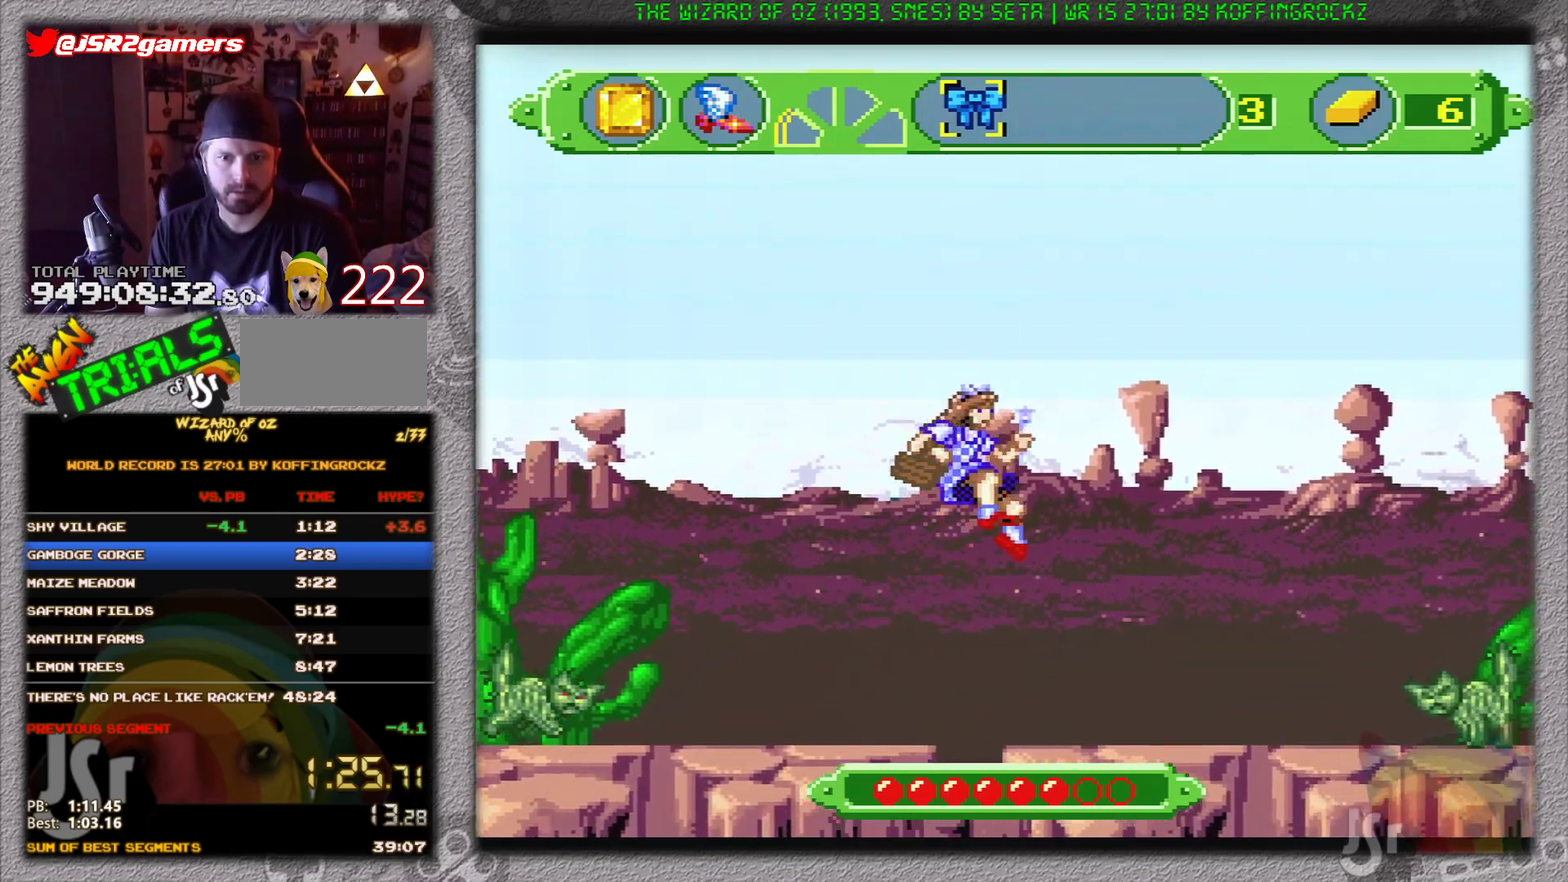
{"buttons": ["DPAD_RIGHT"], "events": []}
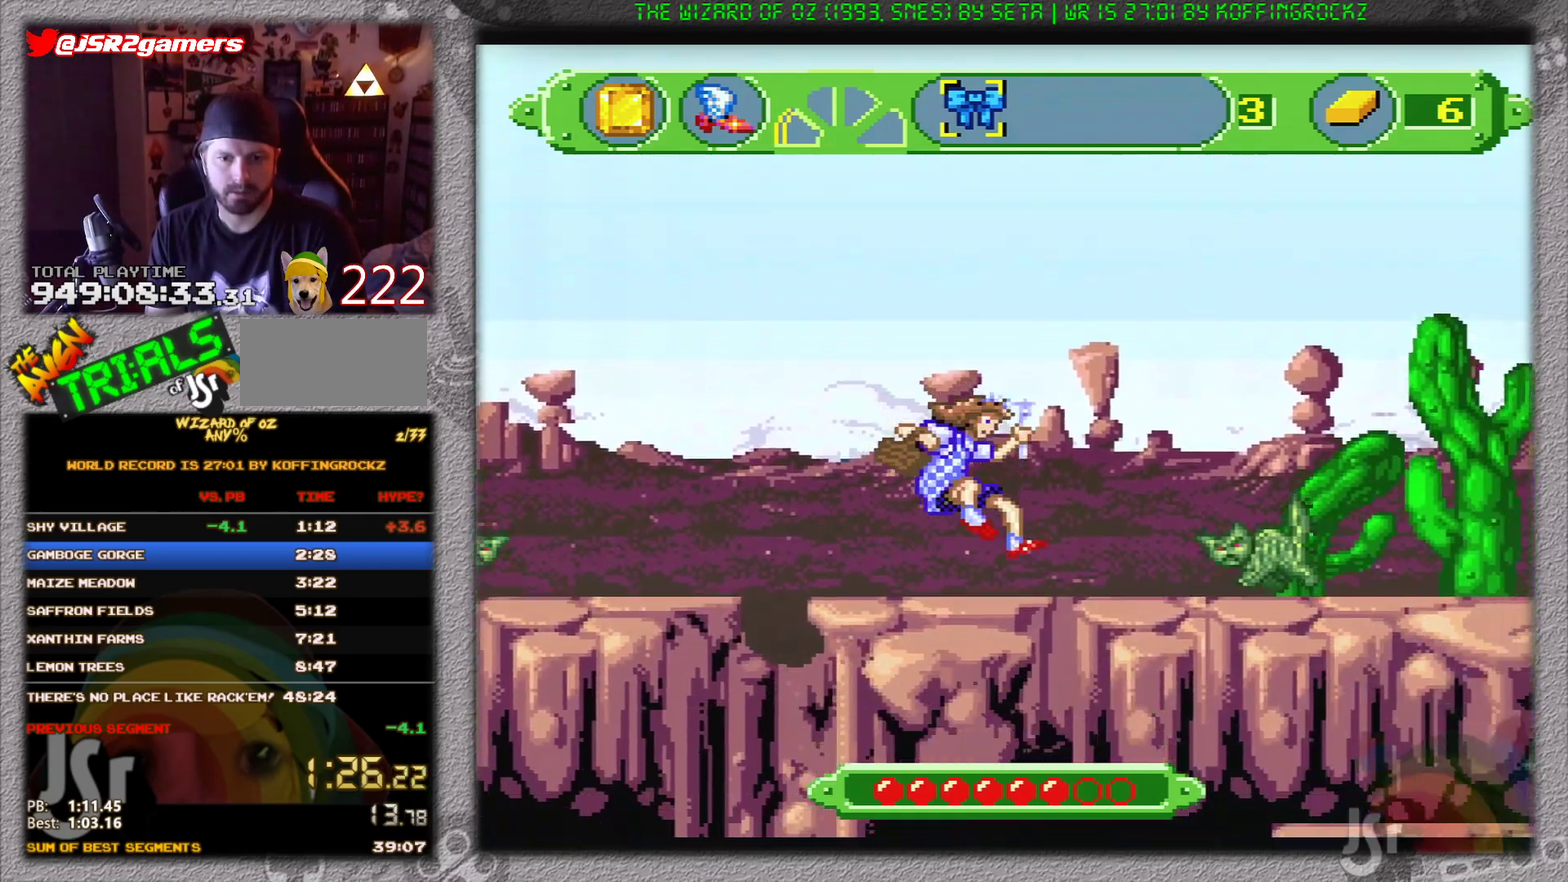
{"buttons": ["B", "DPAD_RIGHT"], "events": [[233, "B", "down"]]}
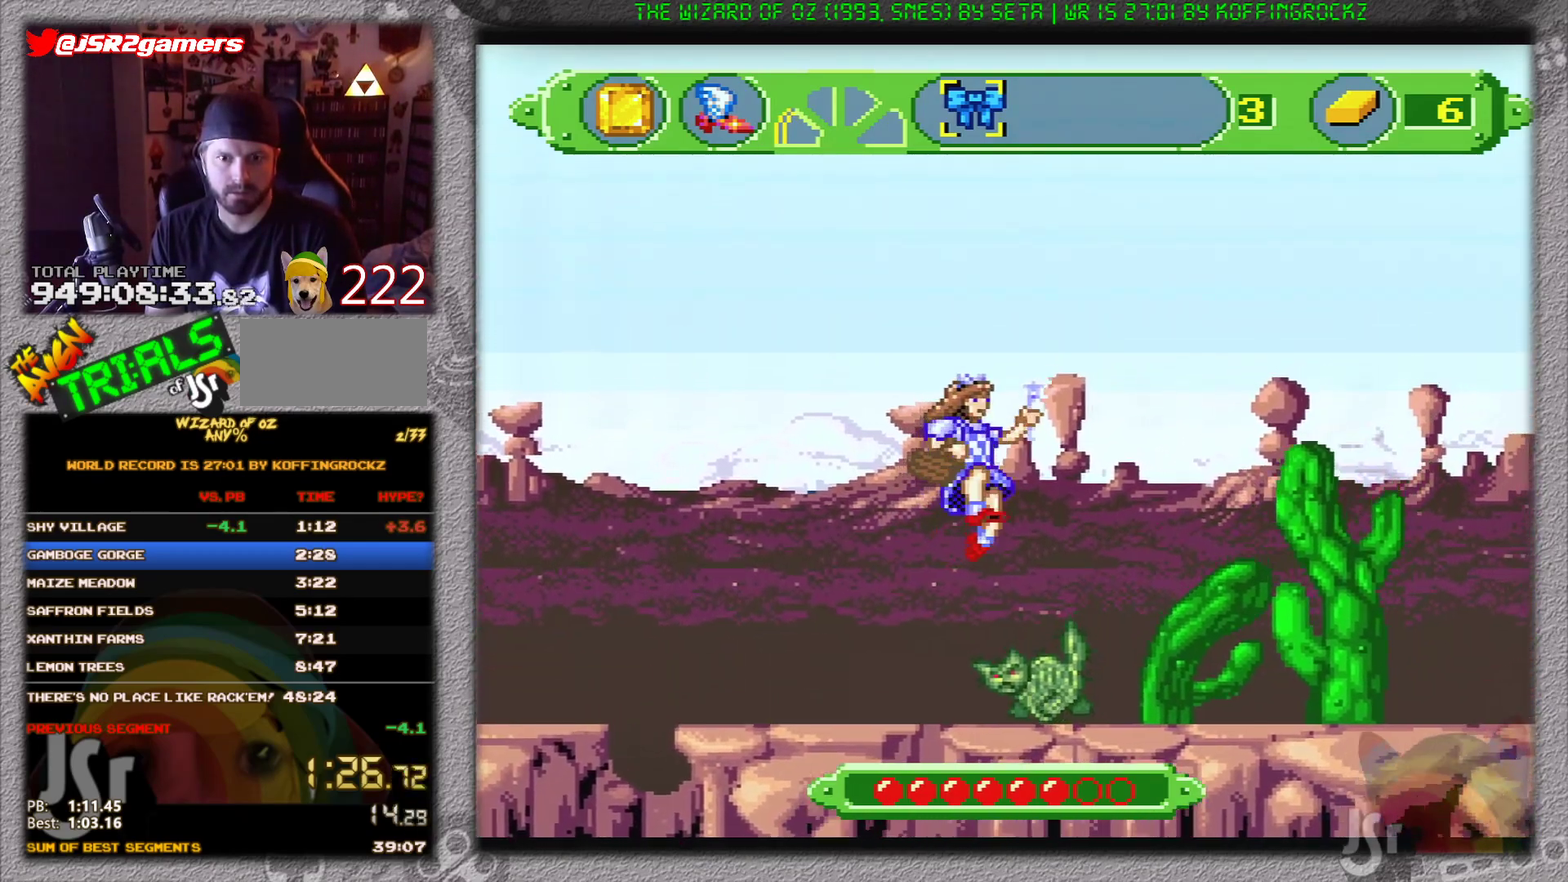
{"buttons": ["DPAD_RIGHT"], "events": [[84, "B", "up"]]}
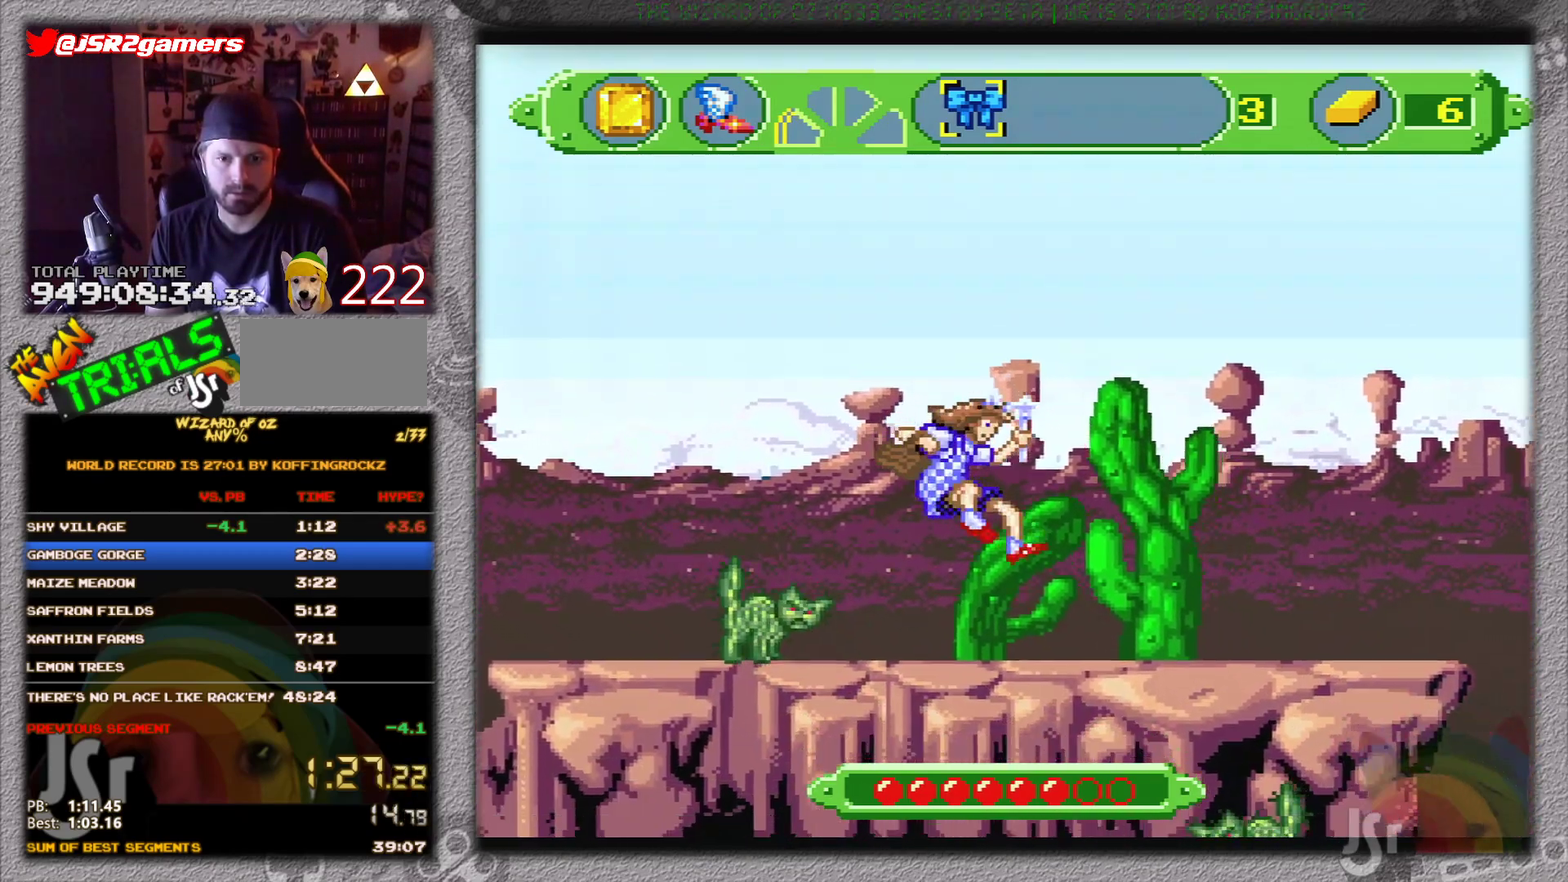
{"buttons": ["B", "DPAD_RIGHT"], "events": [[300, "B", "down"]]}
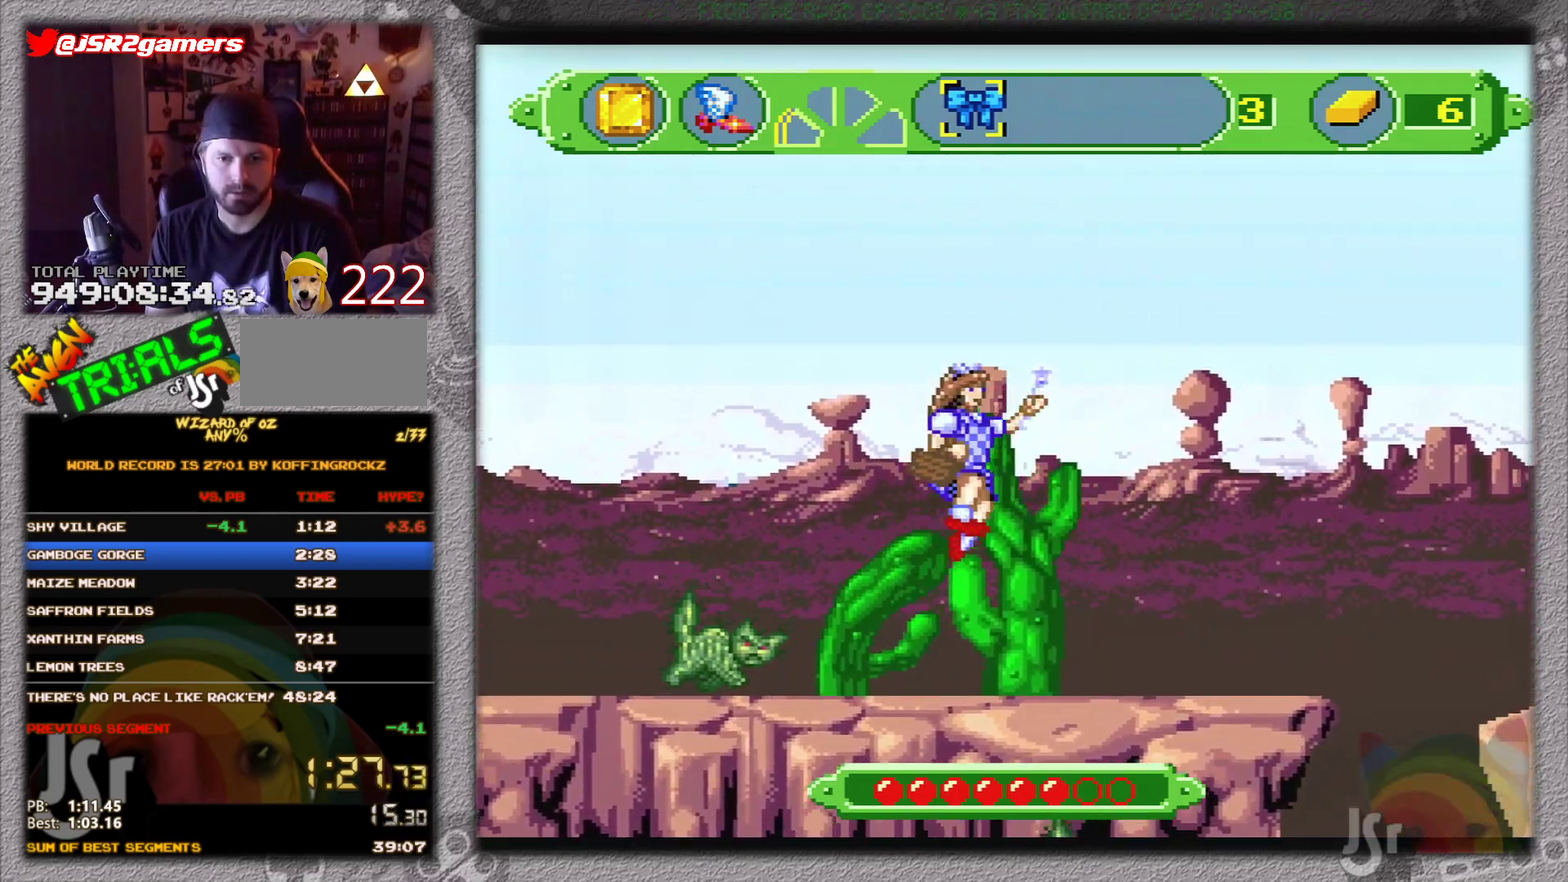
{"buttons": ["DPAD_RIGHT"], "events": [[100, "B", "up"]]}
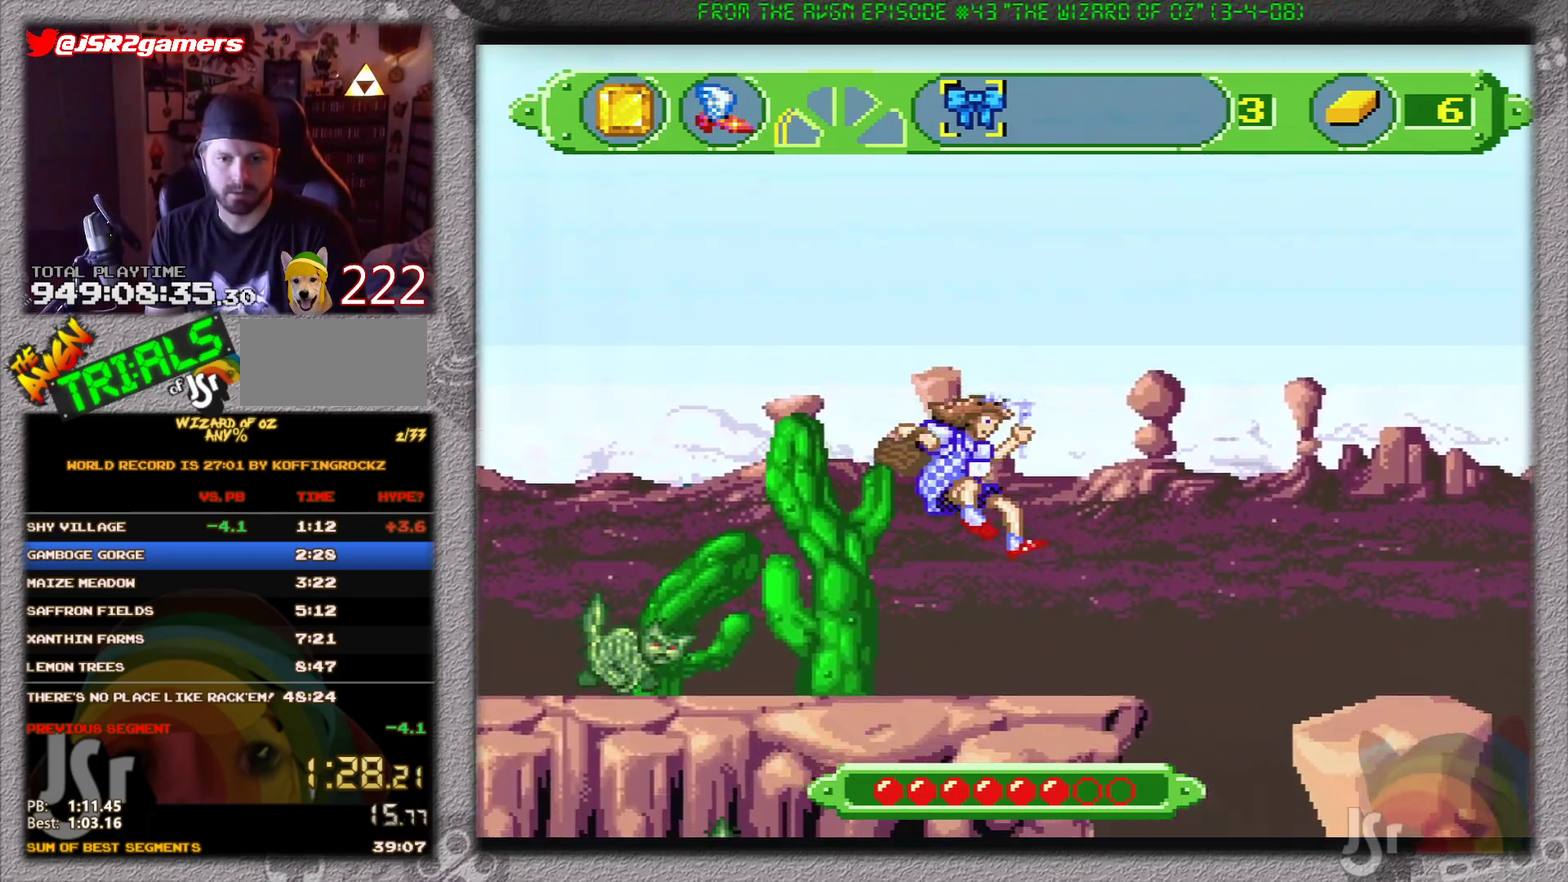
{"buttons": ["B", "DPAD_RIGHT"], "events": [[334, "B", "down"]]}
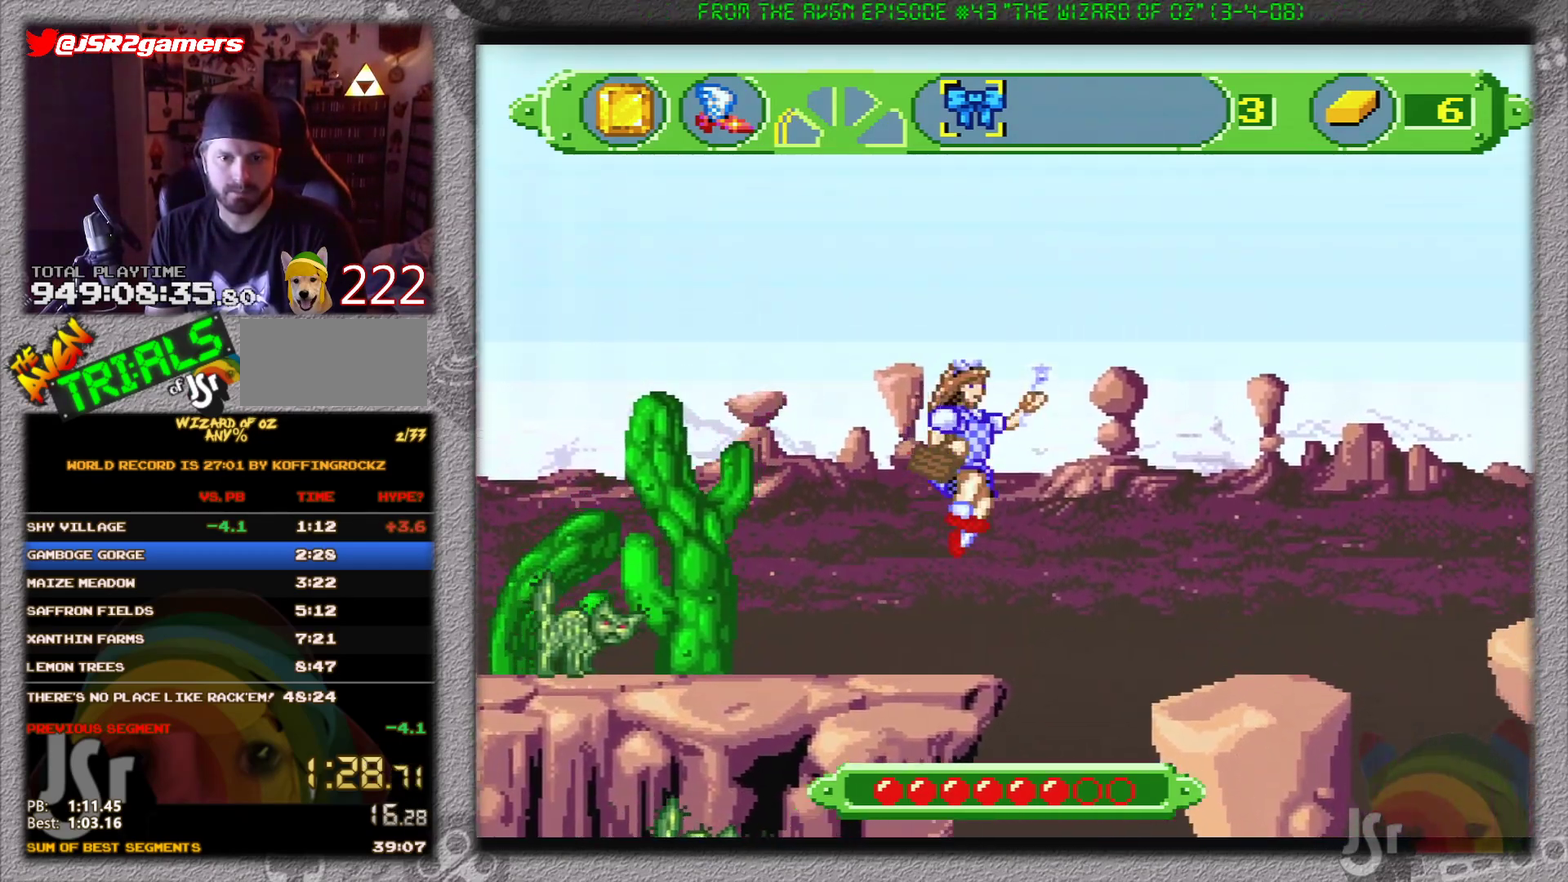
{"buttons": ["DPAD_RIGHT"], "events": [[401, "B", "up"]]}
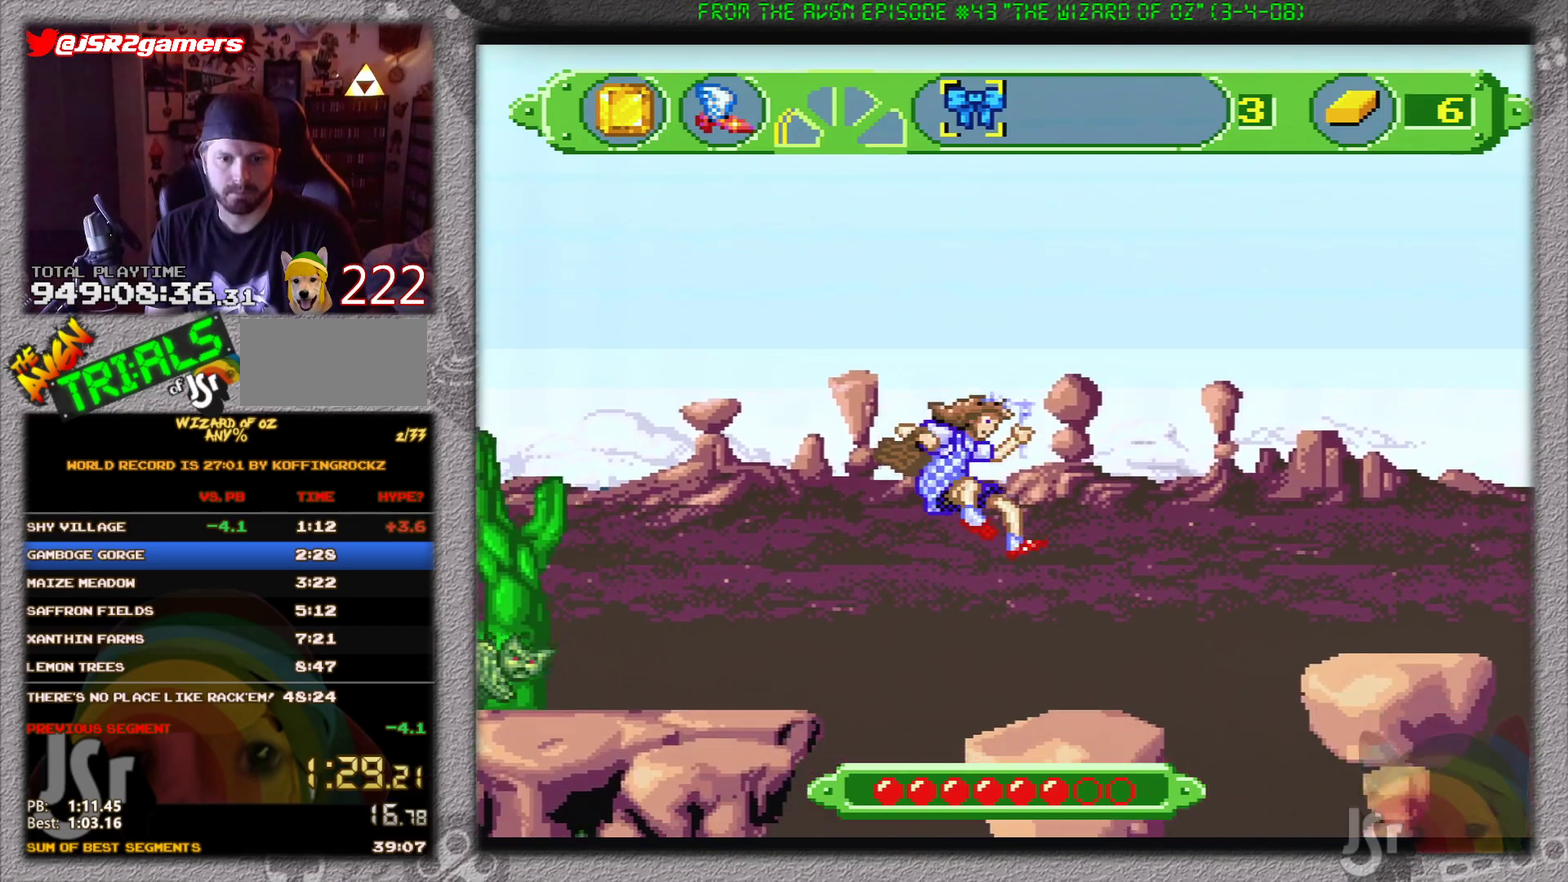
{"buttons": ["DPAD_RIGHT"], "events": []}
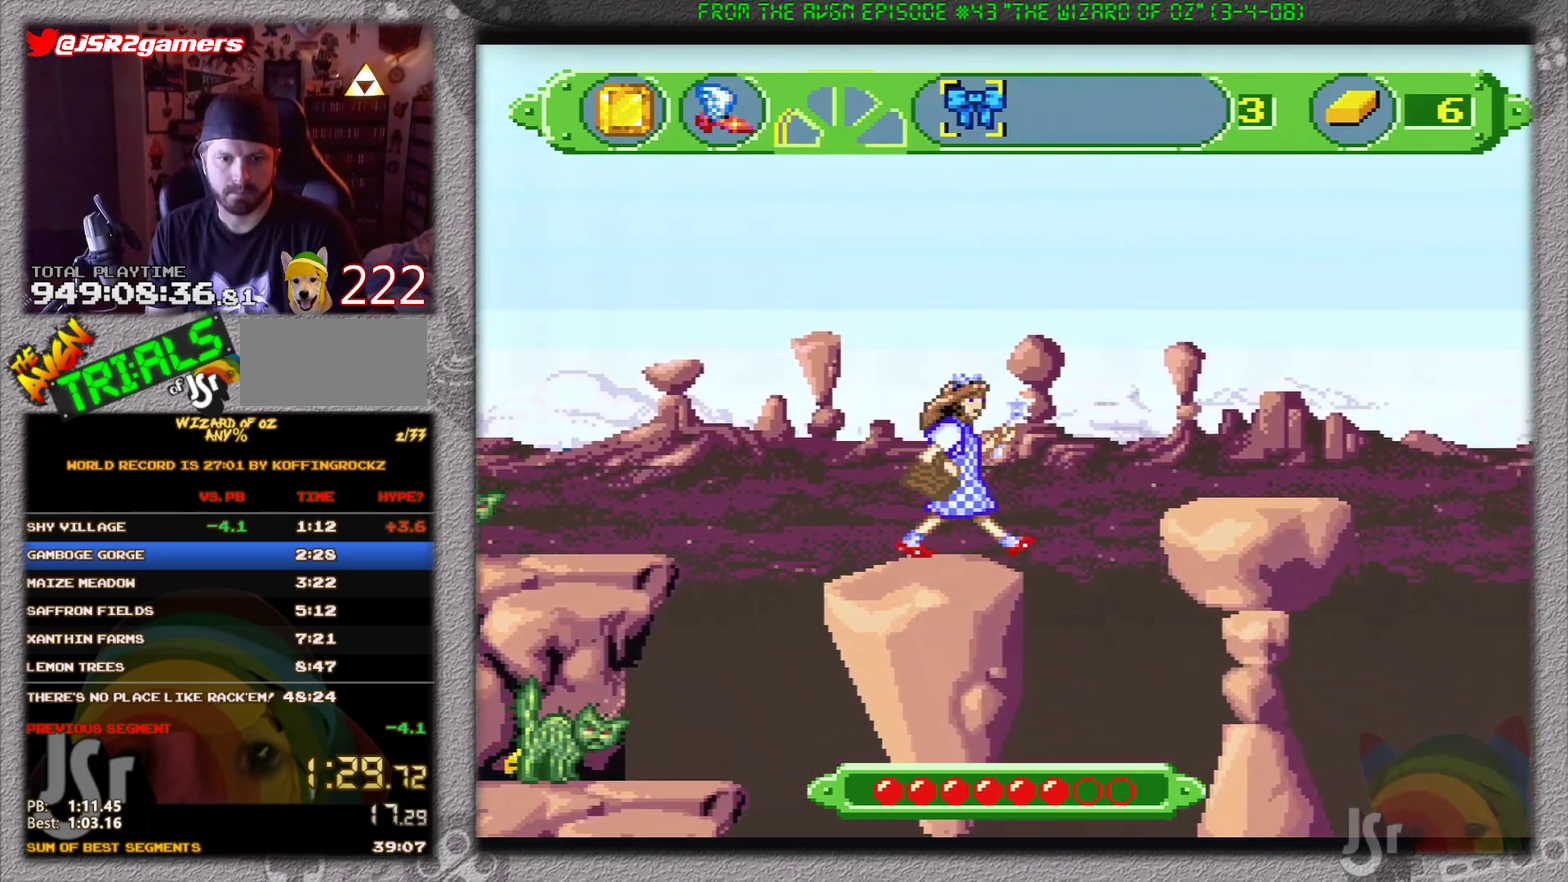
{"buttons": ["DPAD_RIGHT"], "events": [[67, "B", "down"], [417, "B", "up"]]}